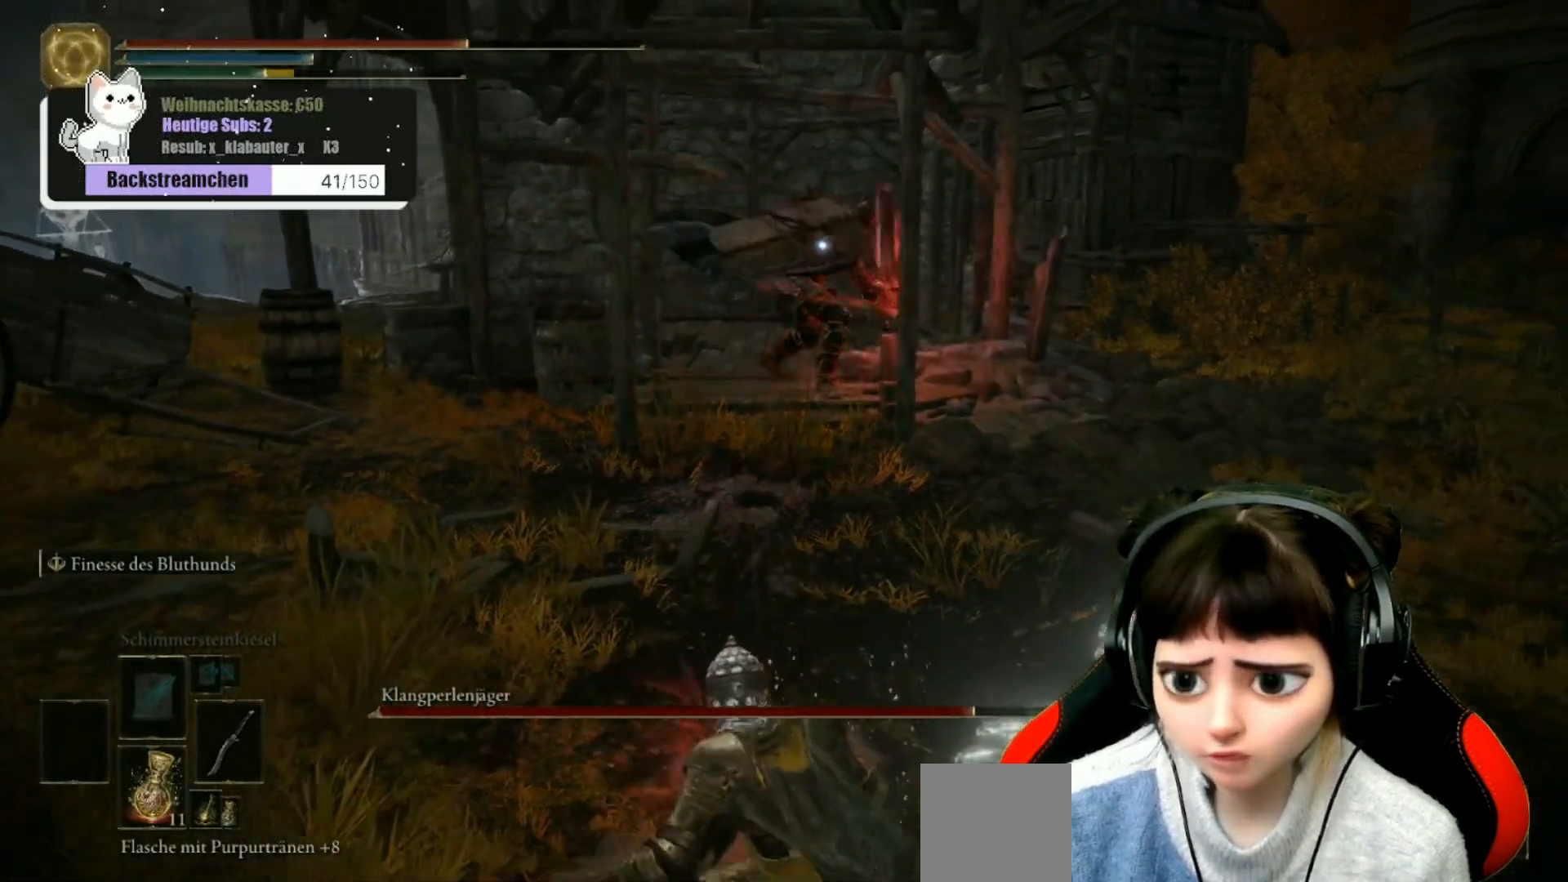
Gameplay with a controller (Xbox layout); each line is a JSON object with the inputs held at the frame after it. "events" lists button and stick changes between this image and that frame as [ms after this image, input, new state], when the widget could be followed in between.
{"buttons": ["B"], "left_stick": "down", "right_stick": "center", "events": []}
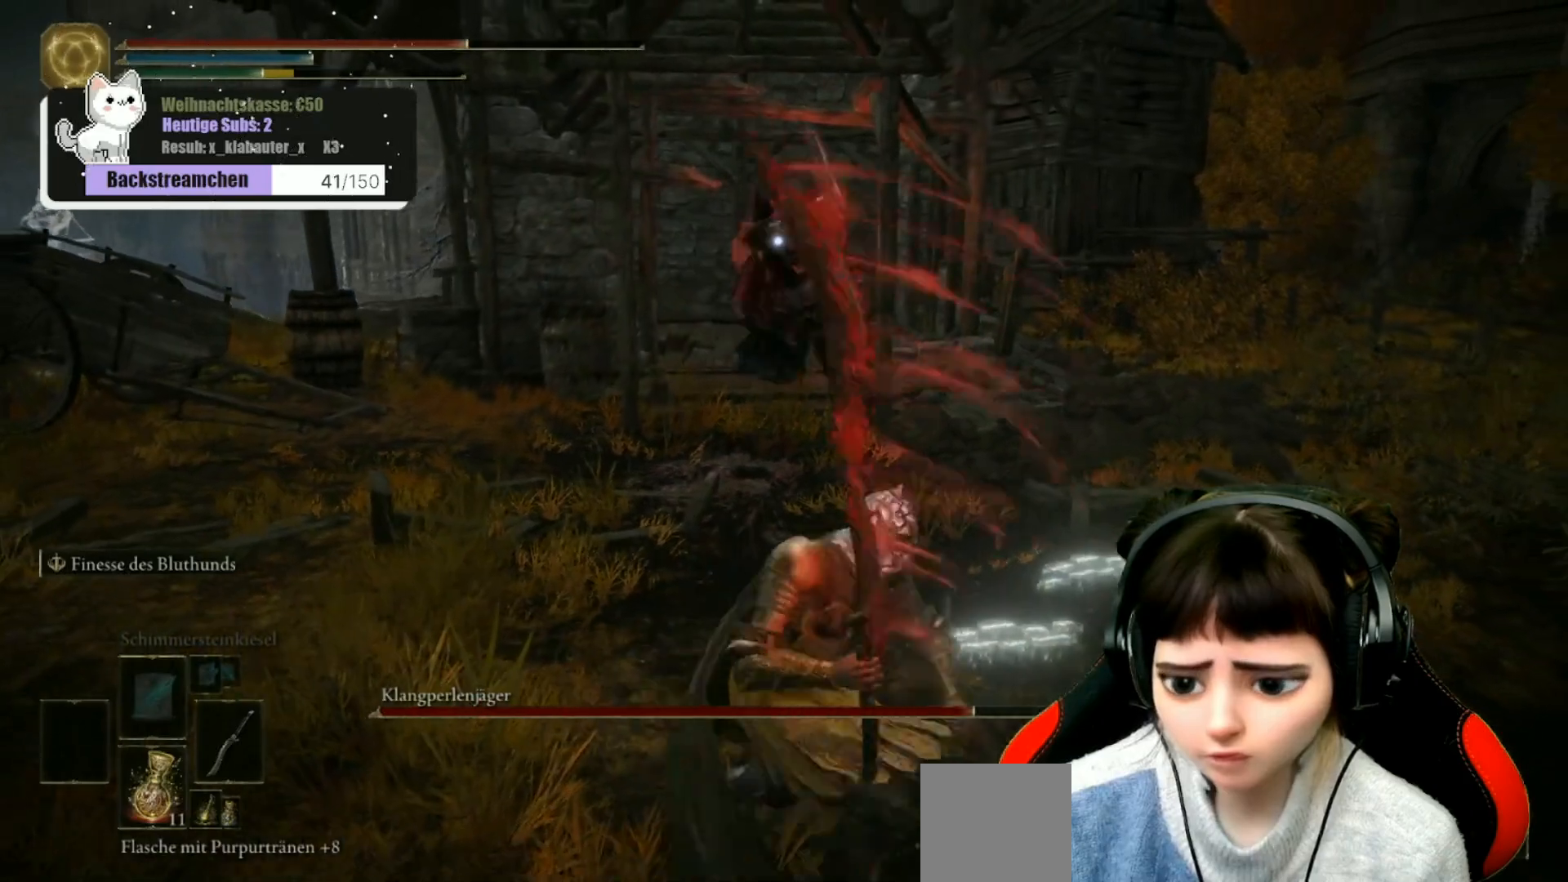
{"buttons": [], "left_stick": "down", "right_stick": "center", "events": [[17, "B", "up"], [100, "B", "down"], [150, "B", "up"], [217, "B", "down"], [300, "B", "up"], [350, "B", "down"], [450, "B", "up"]]}
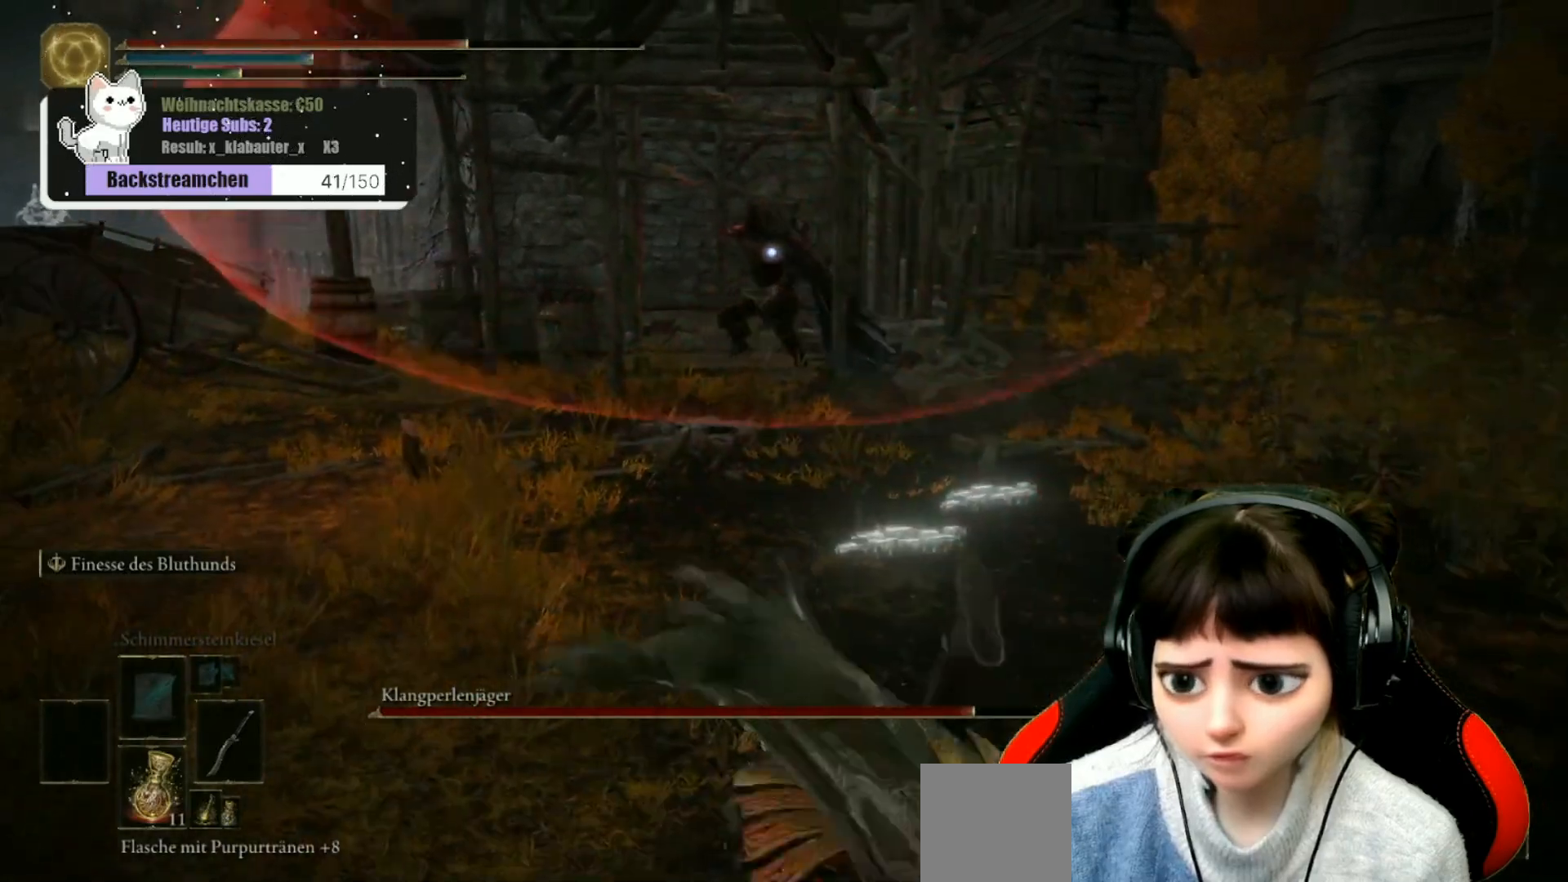
{"buttons": ["B"], "left_stick": "down", "right_stick": "center", "events": [[17, "B", "down"]]}
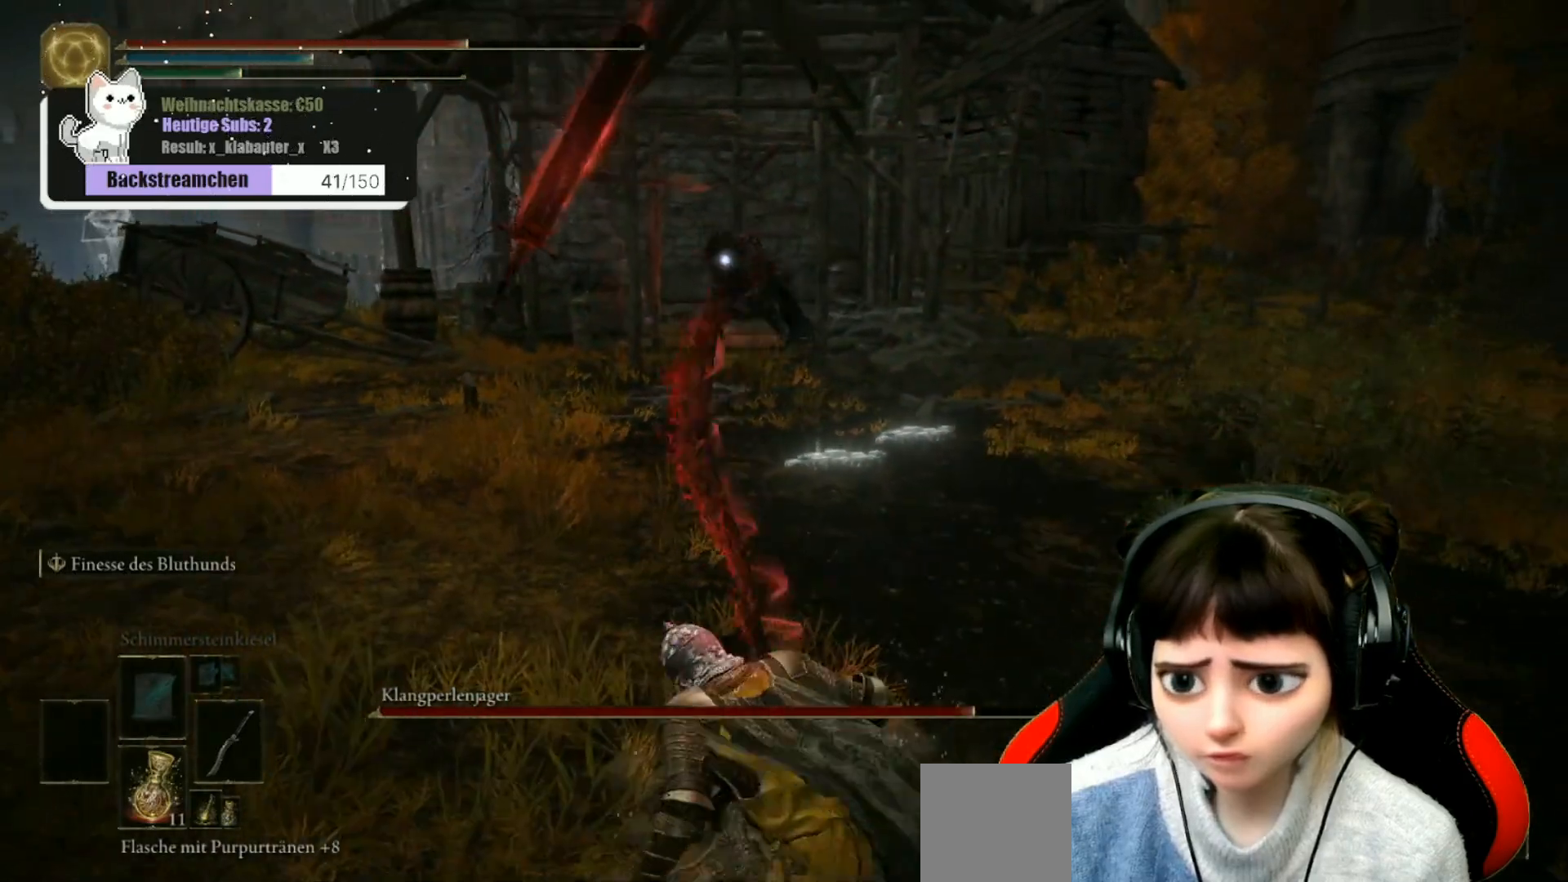
{"buttons": ["B"], "left_stick": "down", "right_stick": "center", "events": []}
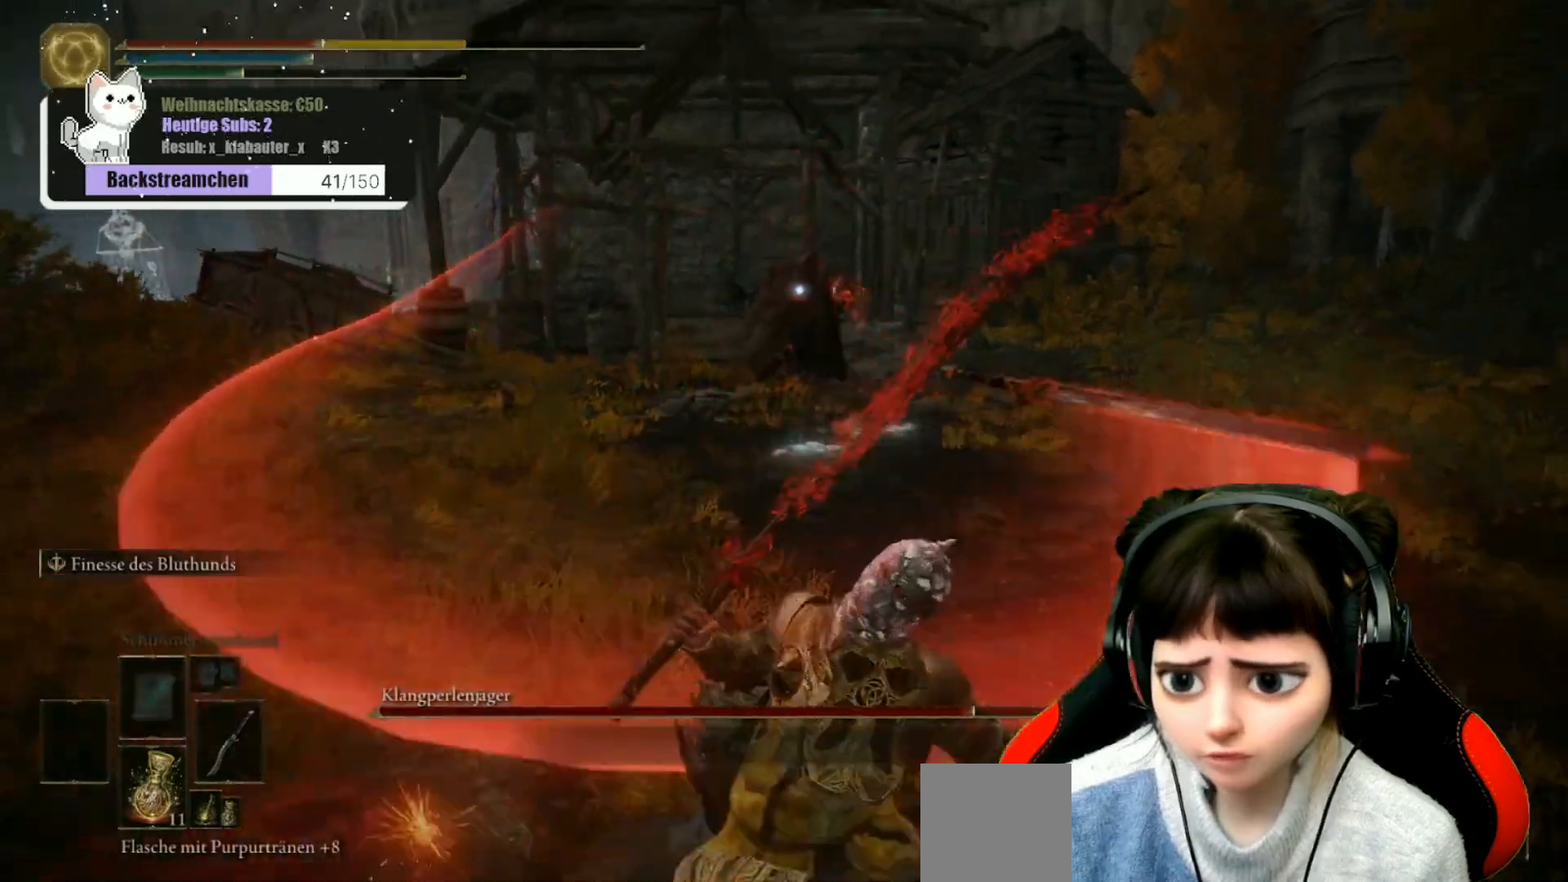
{"buttons": ["B"], "left_stick": "down", "right_stick": "center", "events": [[200, "B", "up"], [300, "B", "down"], [367, "B", "up"], [433, "B", "down"]]}
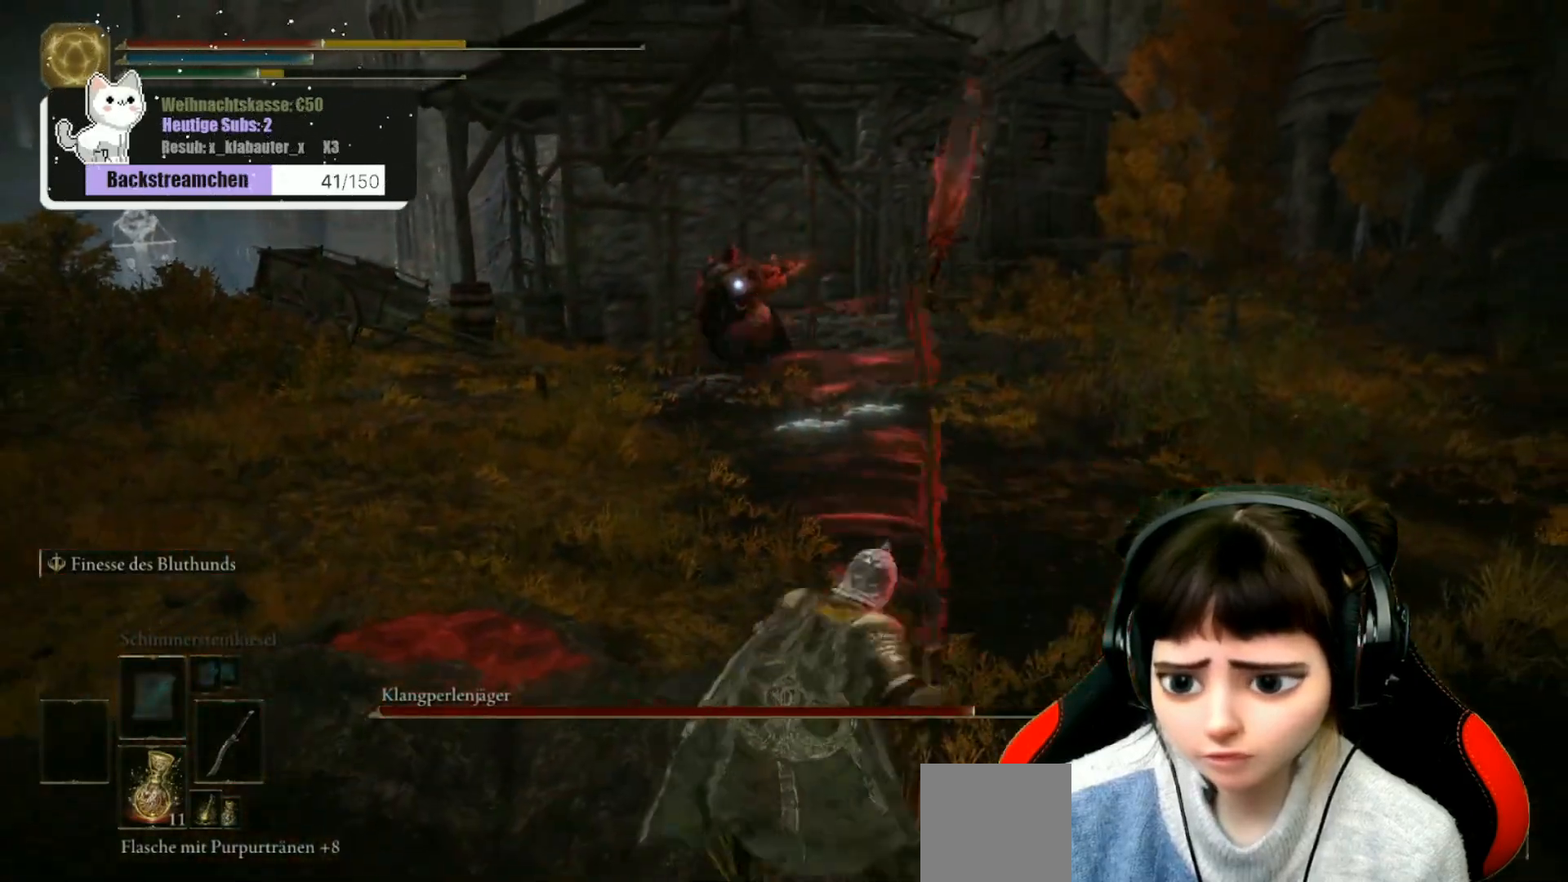
{"buttons": [], "left_stick": "down", "right_stick": "center", "events": [[33, "B", "up"], [83, "B", "down"], [150, "B", "up"], [267, "B", "down"], [333, "B", "up"], [367, "B", "down"], [483, "B", "up"]]}
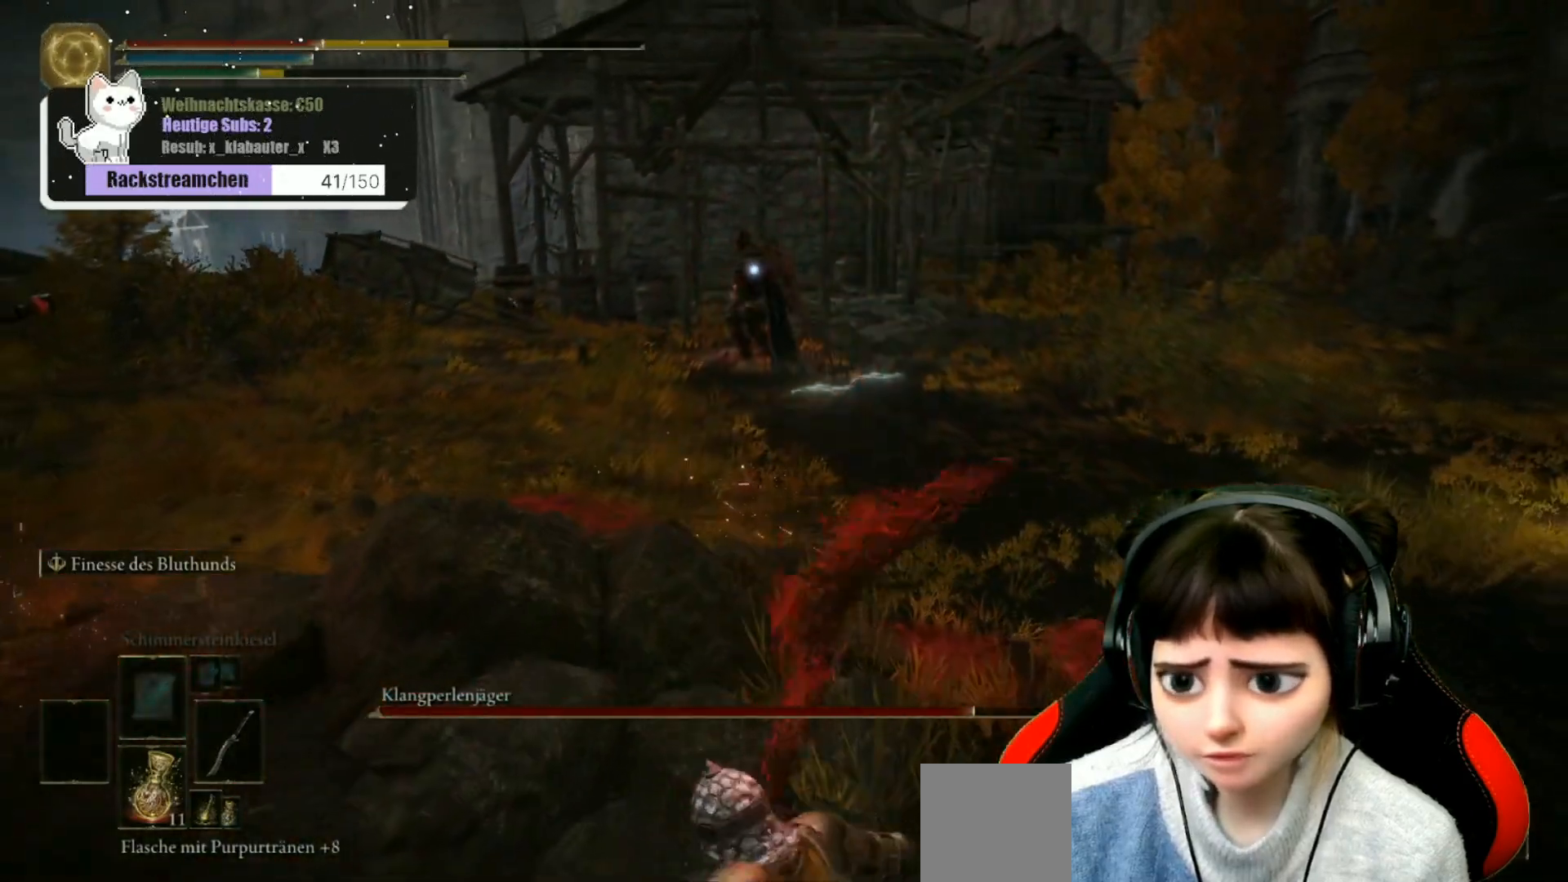
{"buttons": [], "left_stick": "down", "right_stick": "center", "events": [[50, "B", "down"], [150, "B", "up"], [250, "B", "down"], [350, "B", "up"]]}
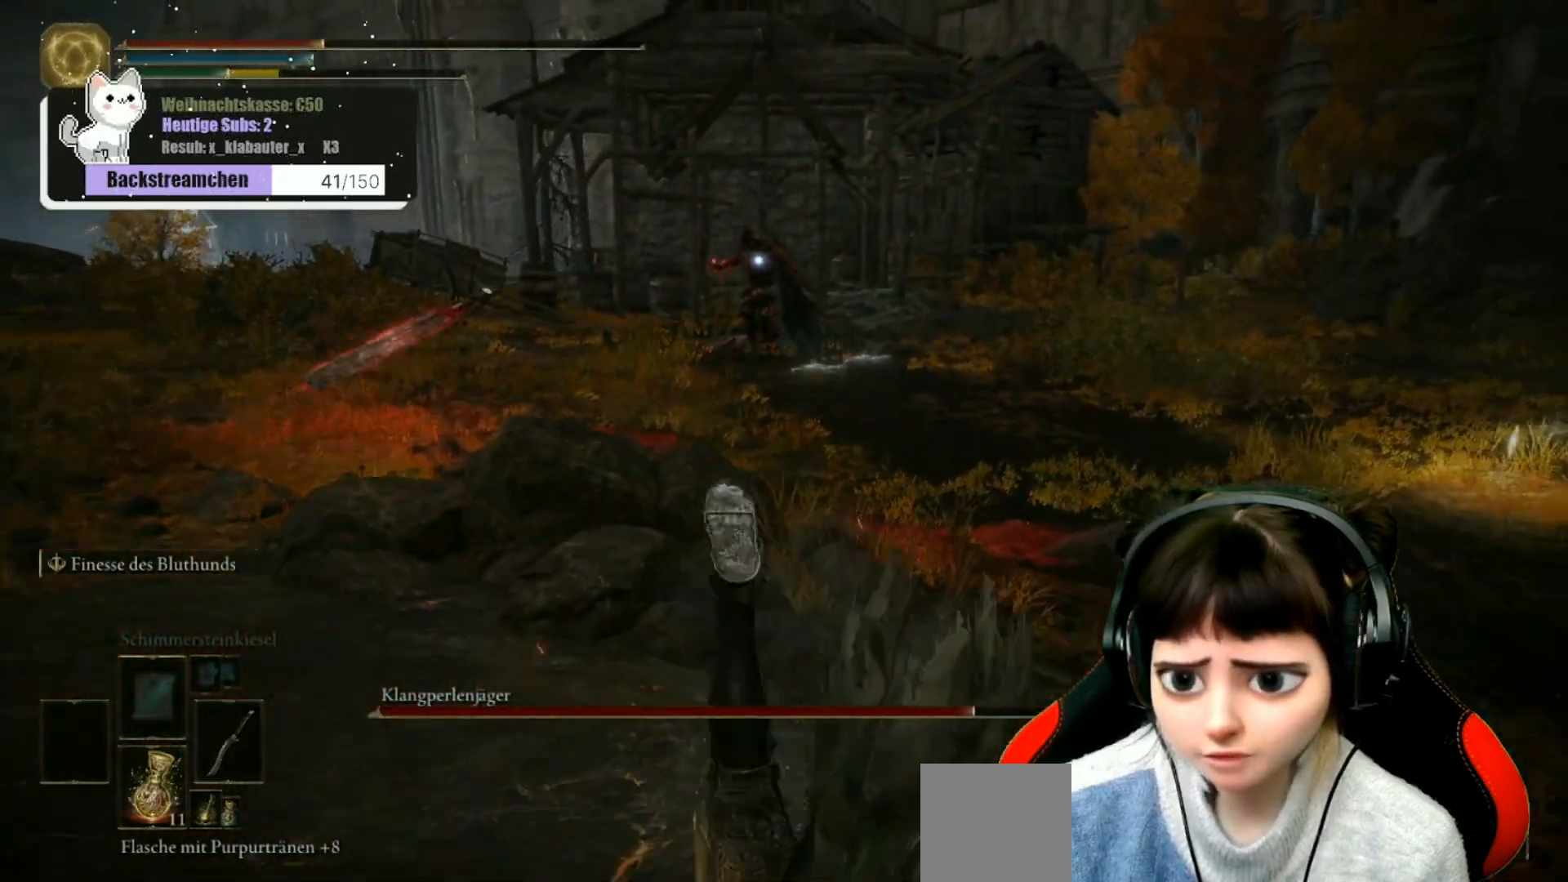
{"buttons": ["DPAD_DOWN"], "left_stick": "down", "right_stick": "center", "events": [[417, "DPAD_DOWN", "down"]]}
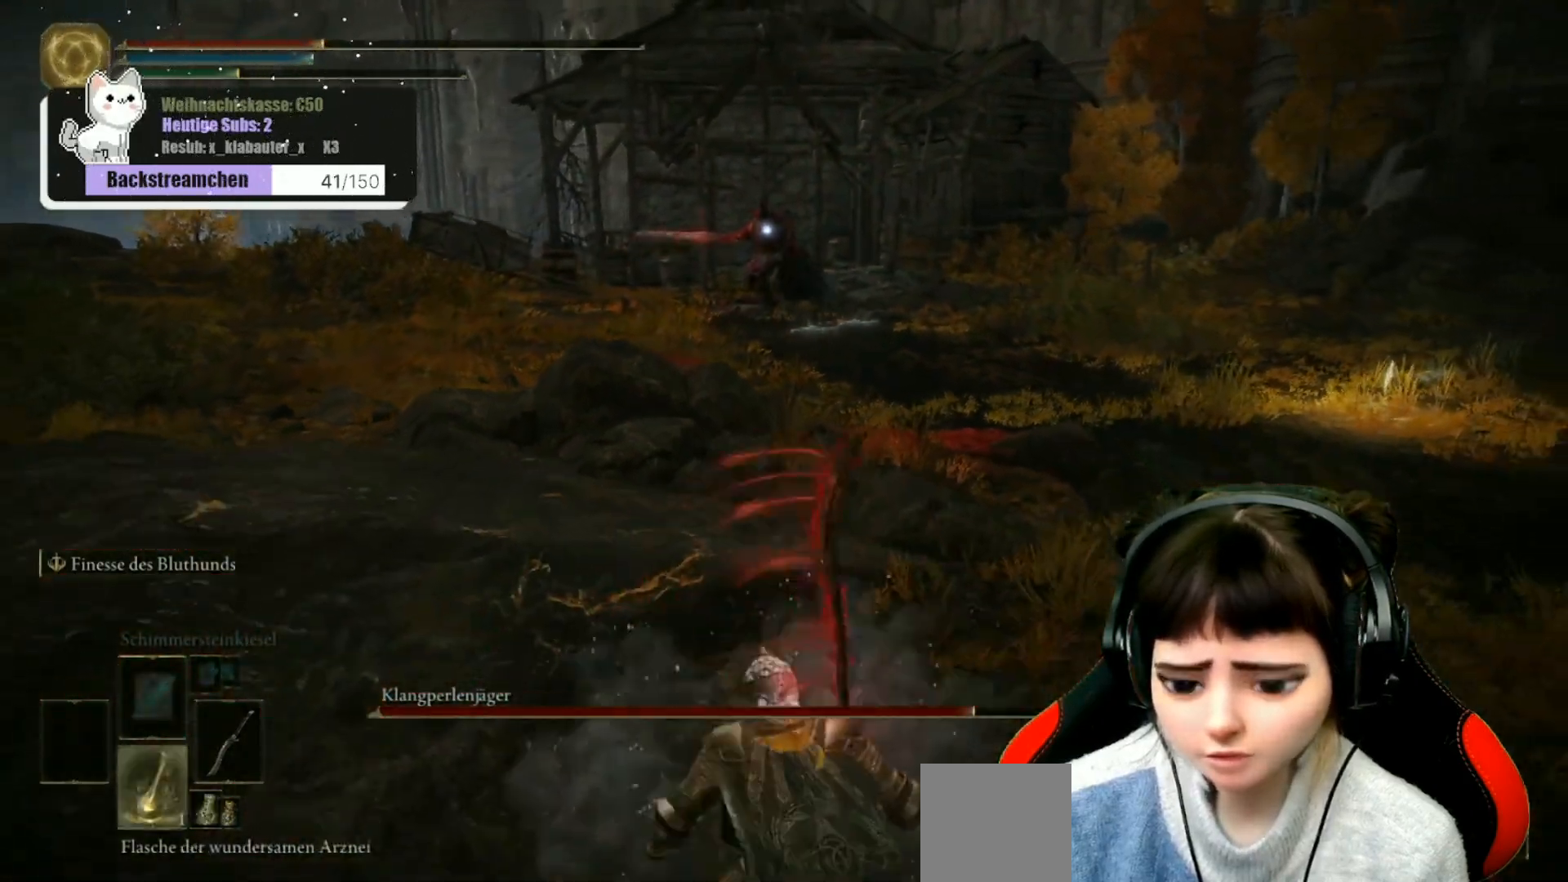
{"buttons": [], "left_stick": "down", "right_stick": "center", "events": [[17, "DPAD_DOWN", "up"], [317, "X", "down"], [383, "X", "up"]]}
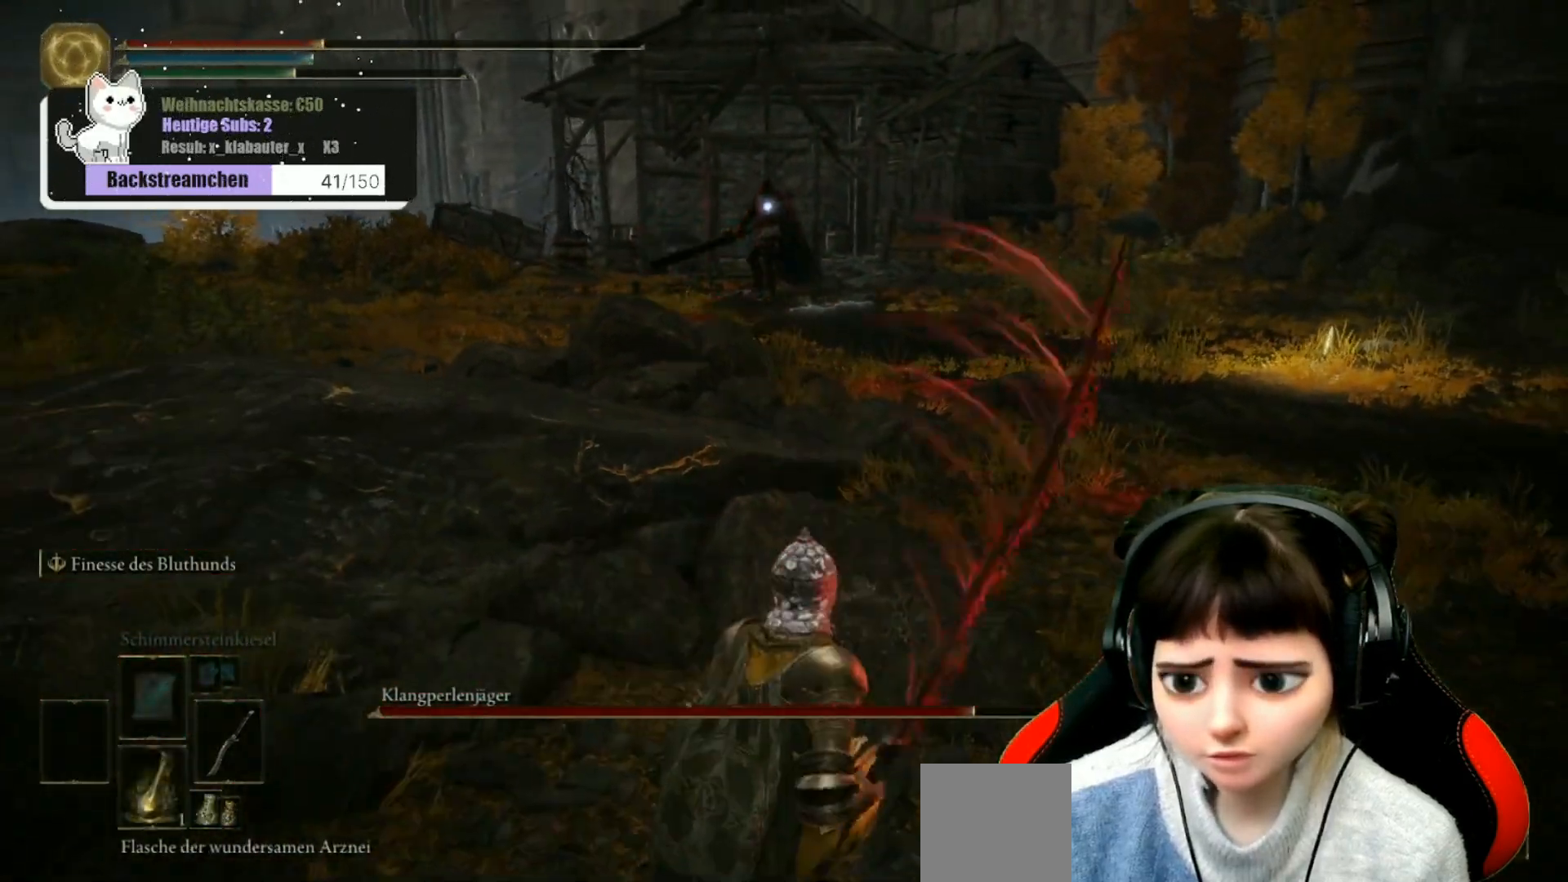
{"buttons": [], "left_stick": "down", "right_stick": "center", "events": []}
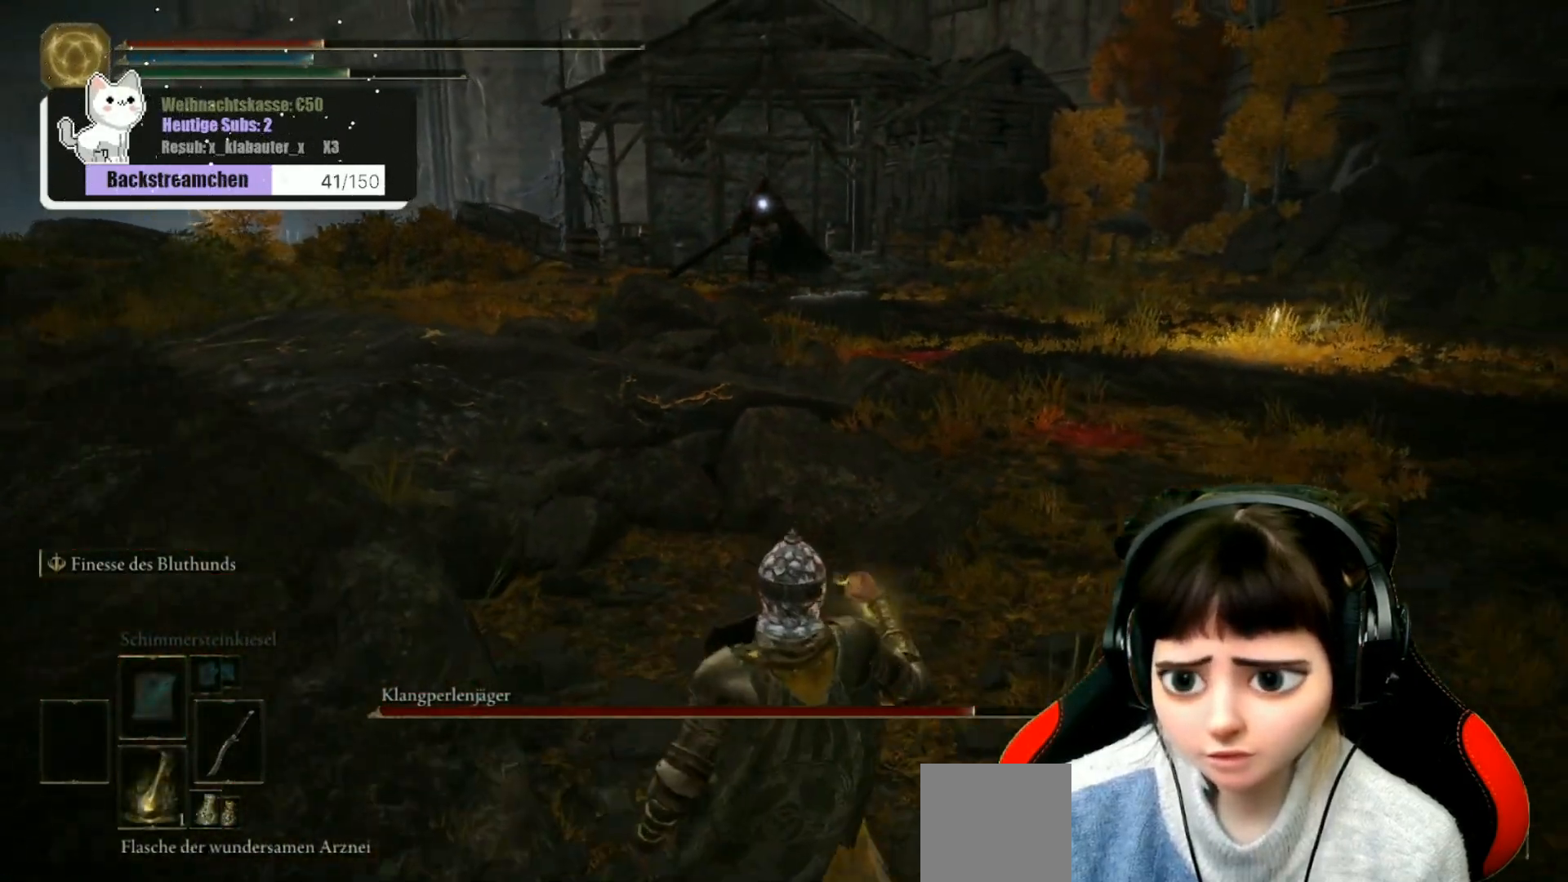
{"buttons": [], "left_stick": "down", "right_stick": "center", "events": []}
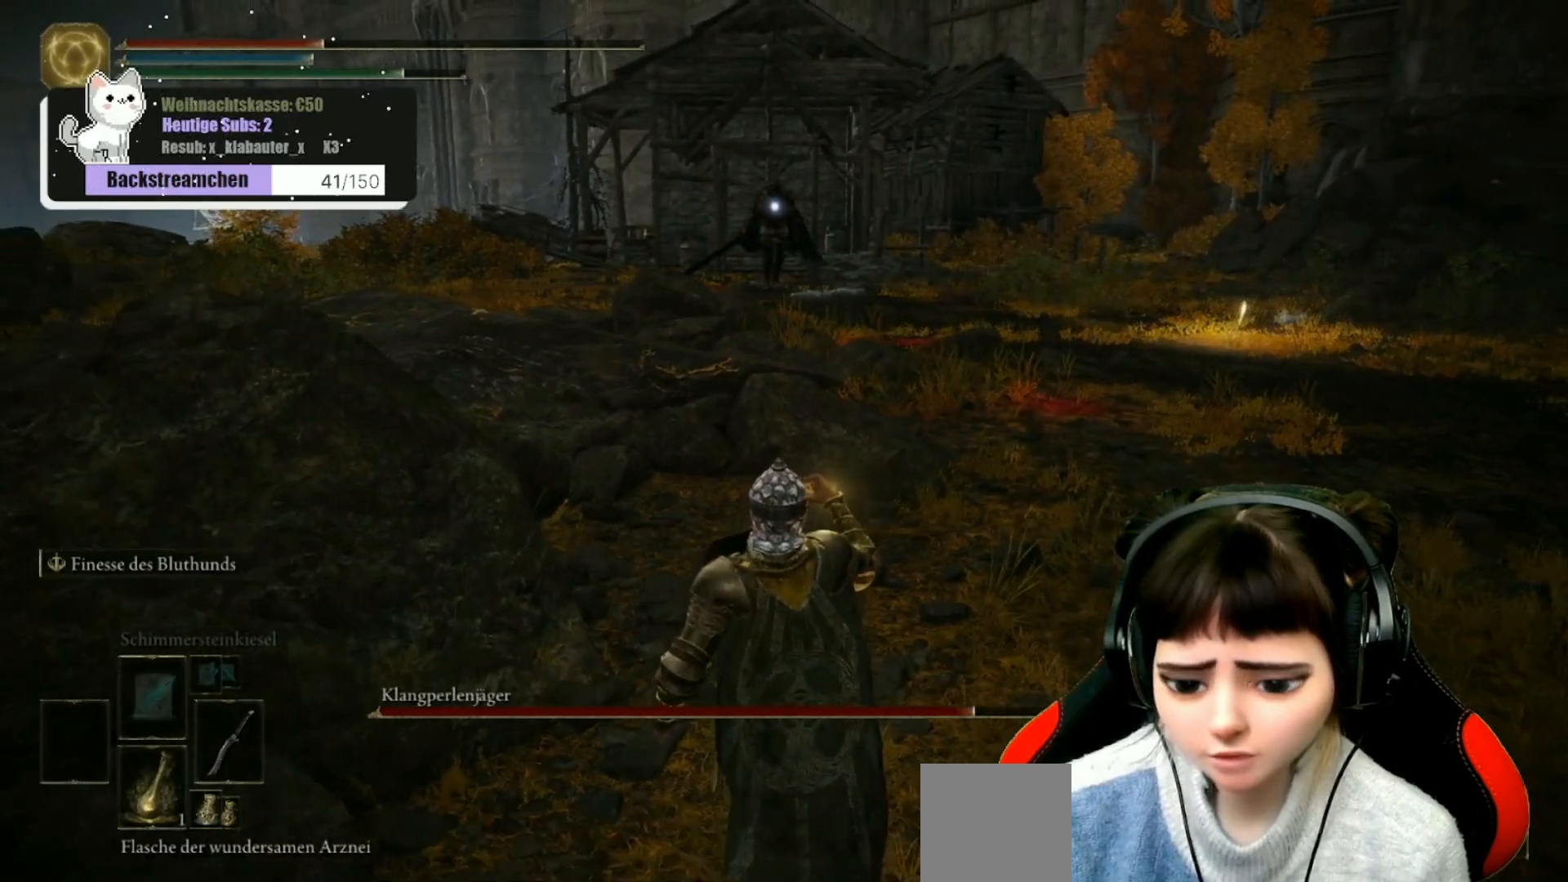
{"buttons": [], "left_stick": "down", "right_stick": "center", "events": [[67, "DPAD_DOWN", "down"], [150, "DPAD_DOWN", "up"], [300, "DPAD_DOWN", "down"], [383, "DPAD_DOWN", "up"]]}
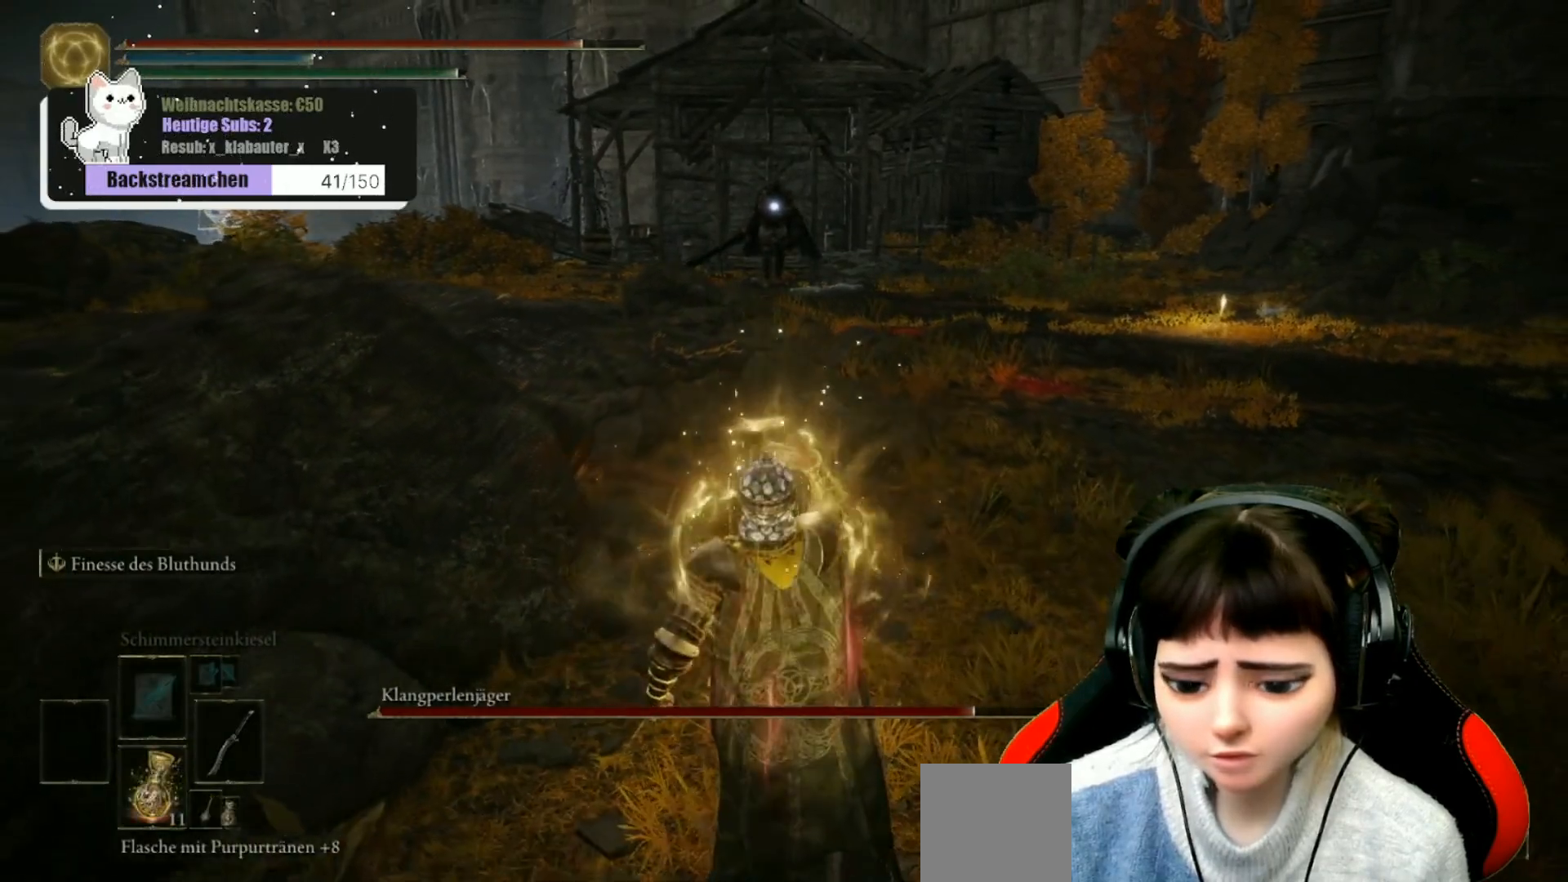
{"buttons": [], "left_stick": "down", "right_stick": "center", "events": []}
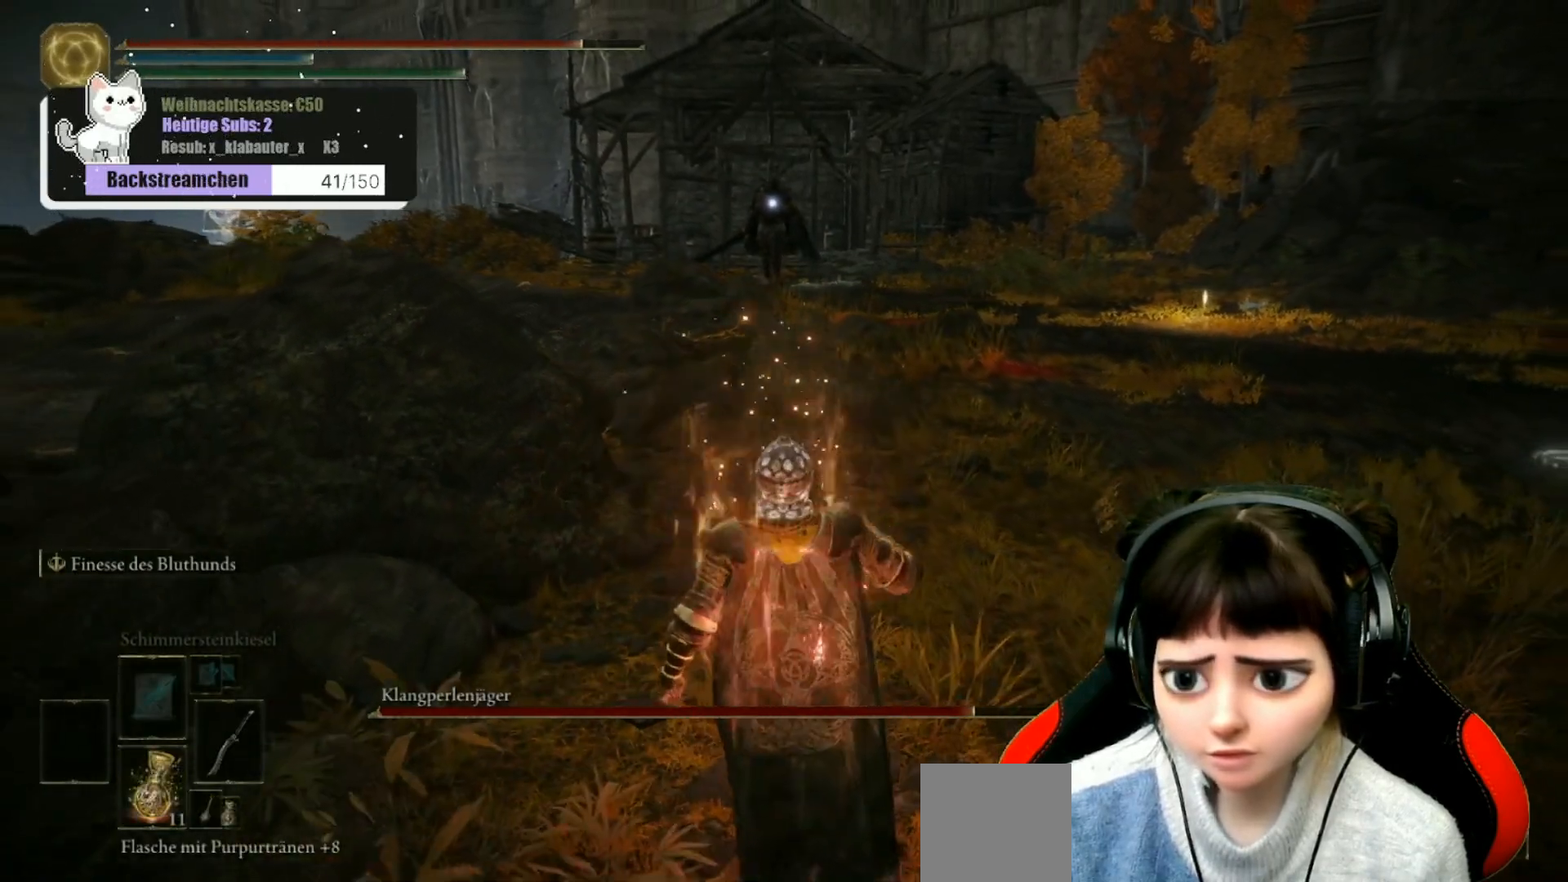
{"buttons": [], "left_stick": "down", "right_stick": "center", "events": []}
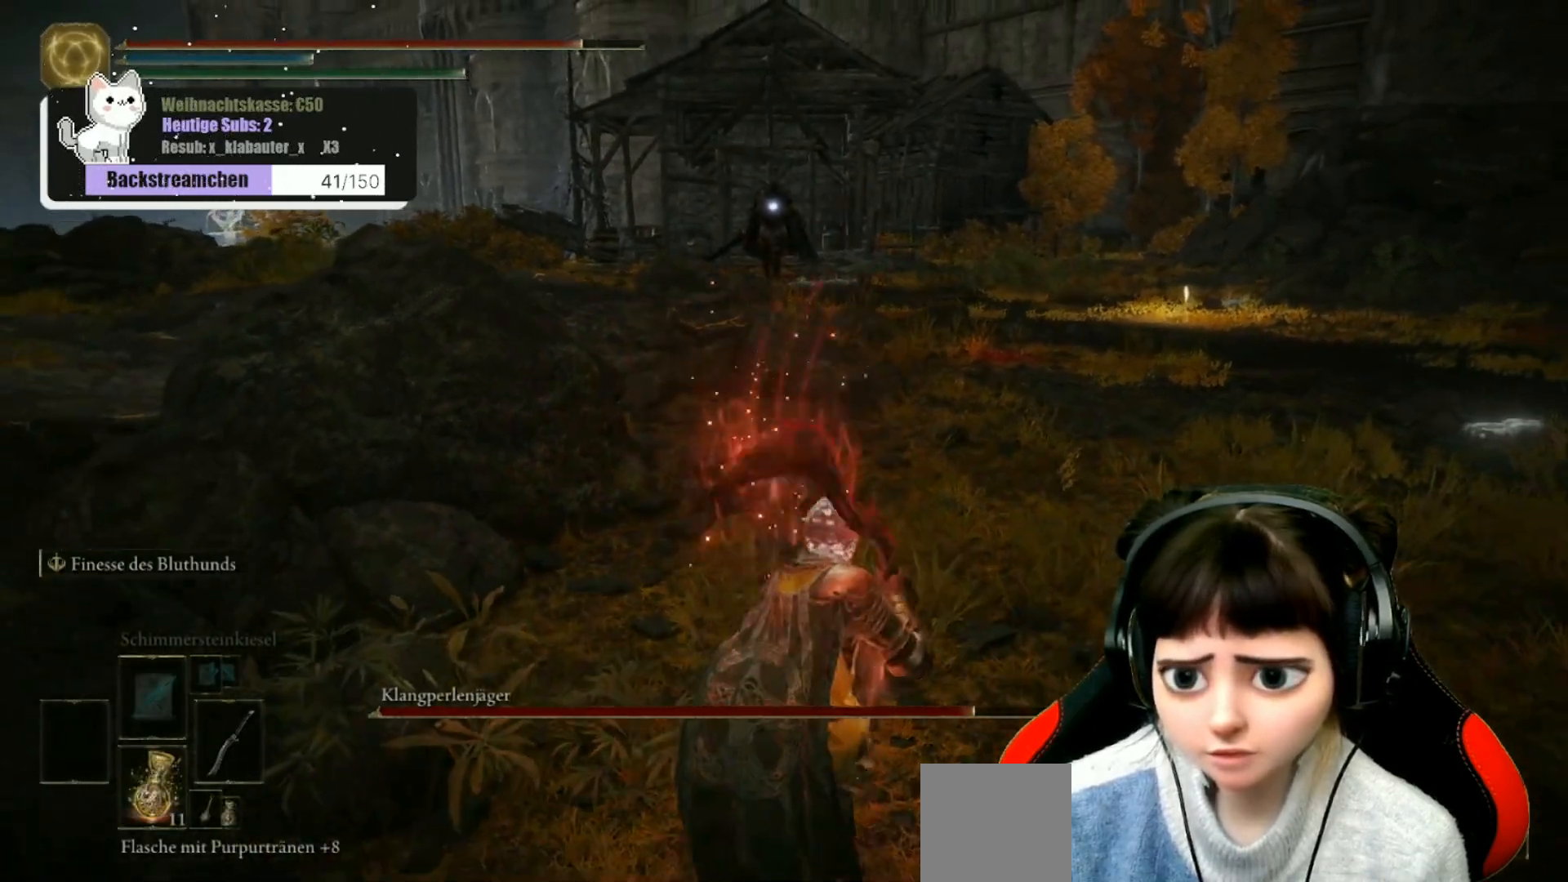
{"buttons": [], "left_stick": "down-right", "right_stick": "center", "events": [[183, "left_stick", "down-right"]]}
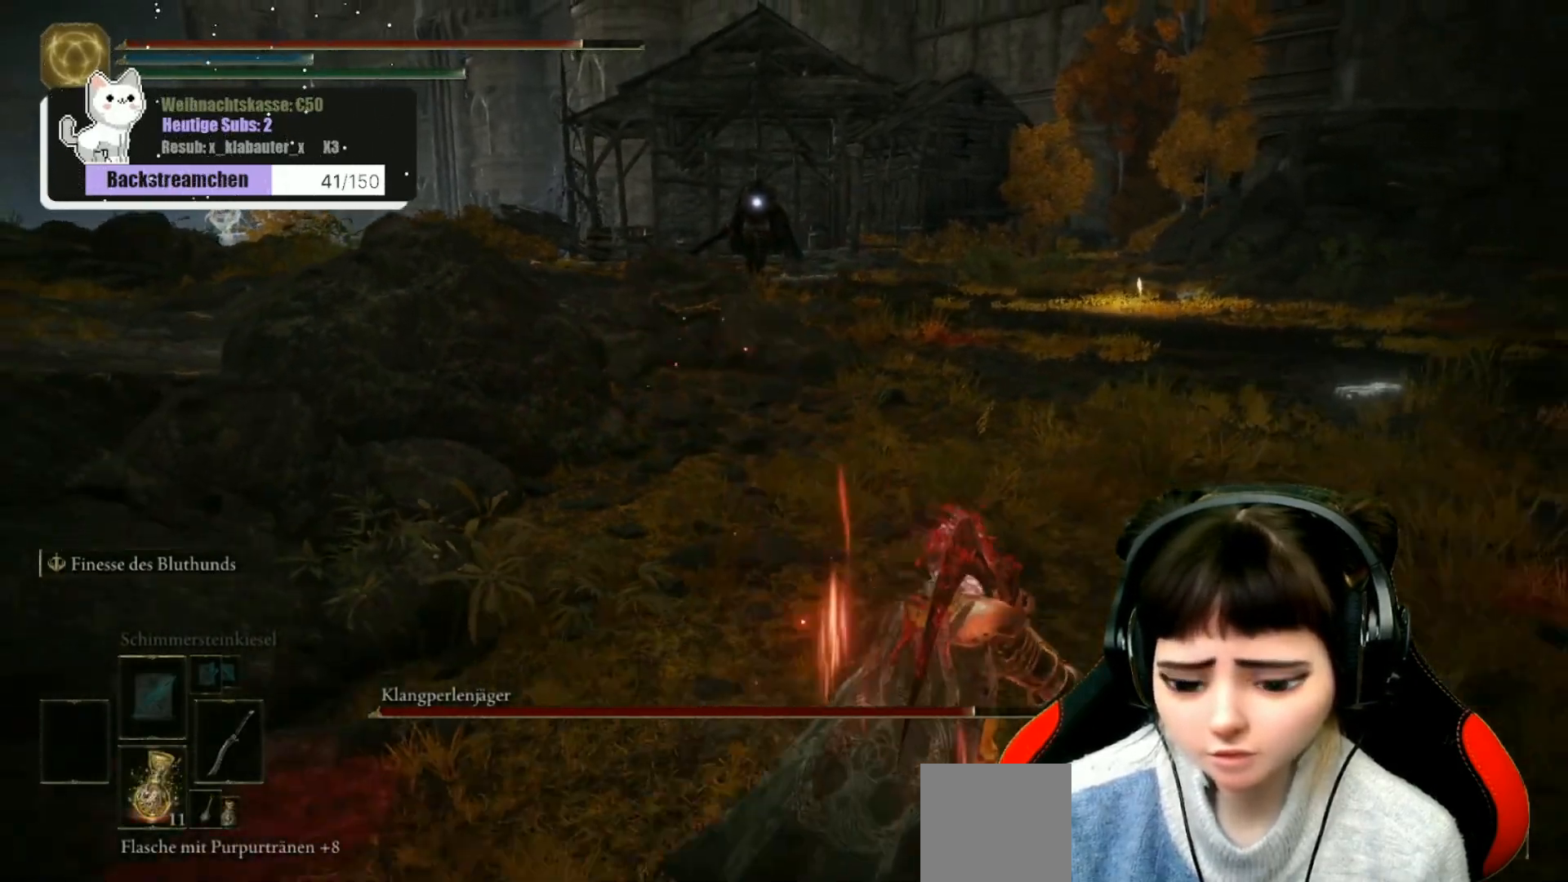
{"buttons": [], "left_stick": "down-right", "right_stick": "center", "events": [[383, "DPAD_RIGHT", "down"], [483, "DPAD_RIGHT", "up"]]}
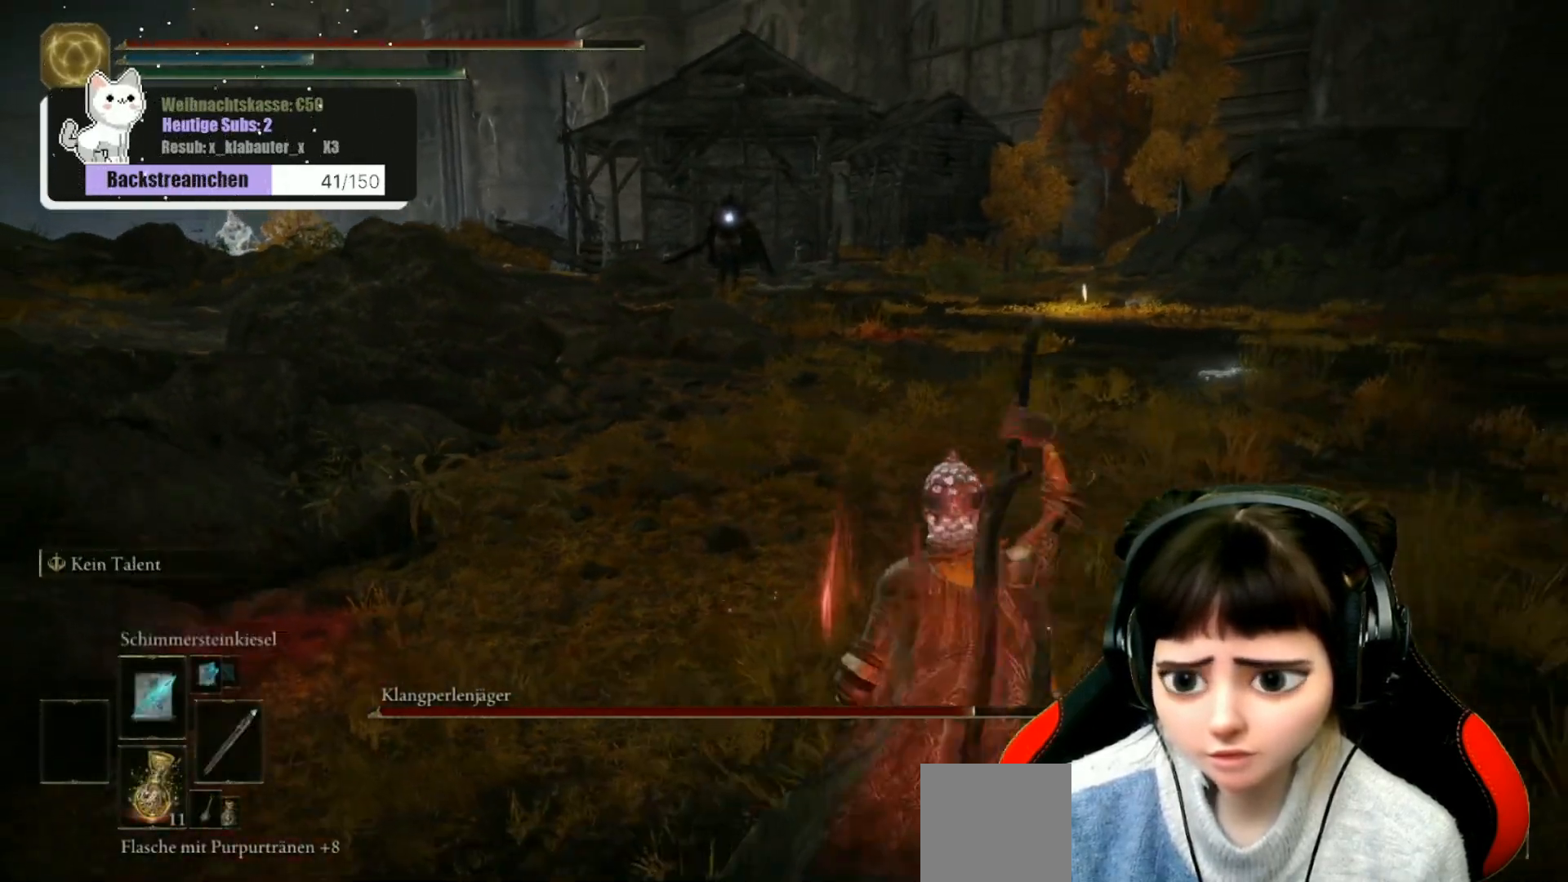
{"buttons": ["R1"], "left_stick": "right", "right_stick": "center", "events": [[250, "left_stick", "right"], [433, "R1", "down"]]}
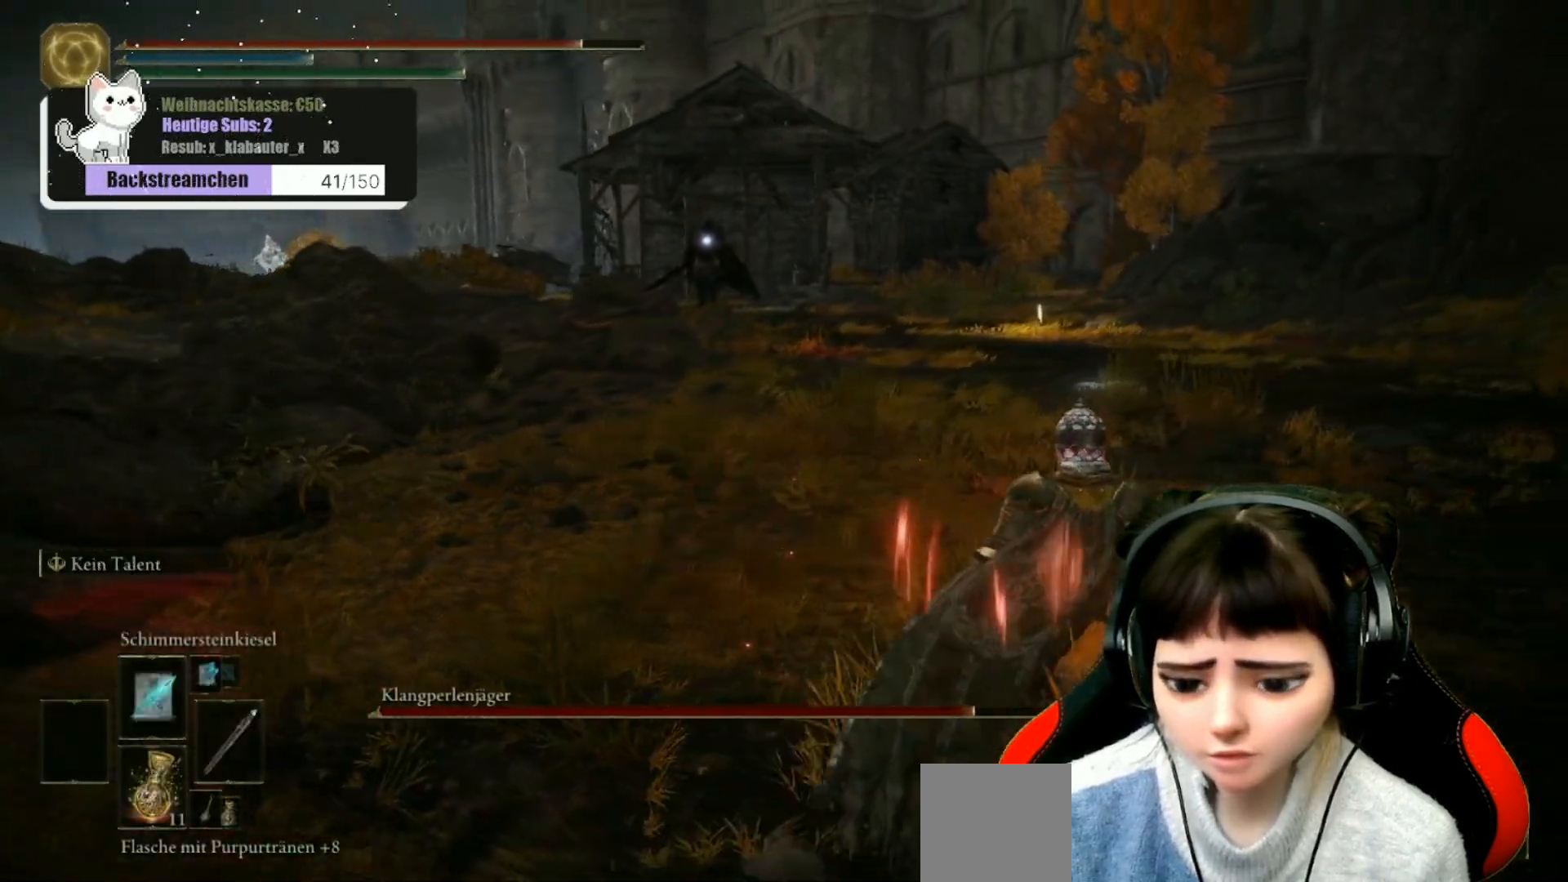
{"buttons": [], "left_stick": "right", "right_stick": "center", "events": [[33, "R1", "up"]]}
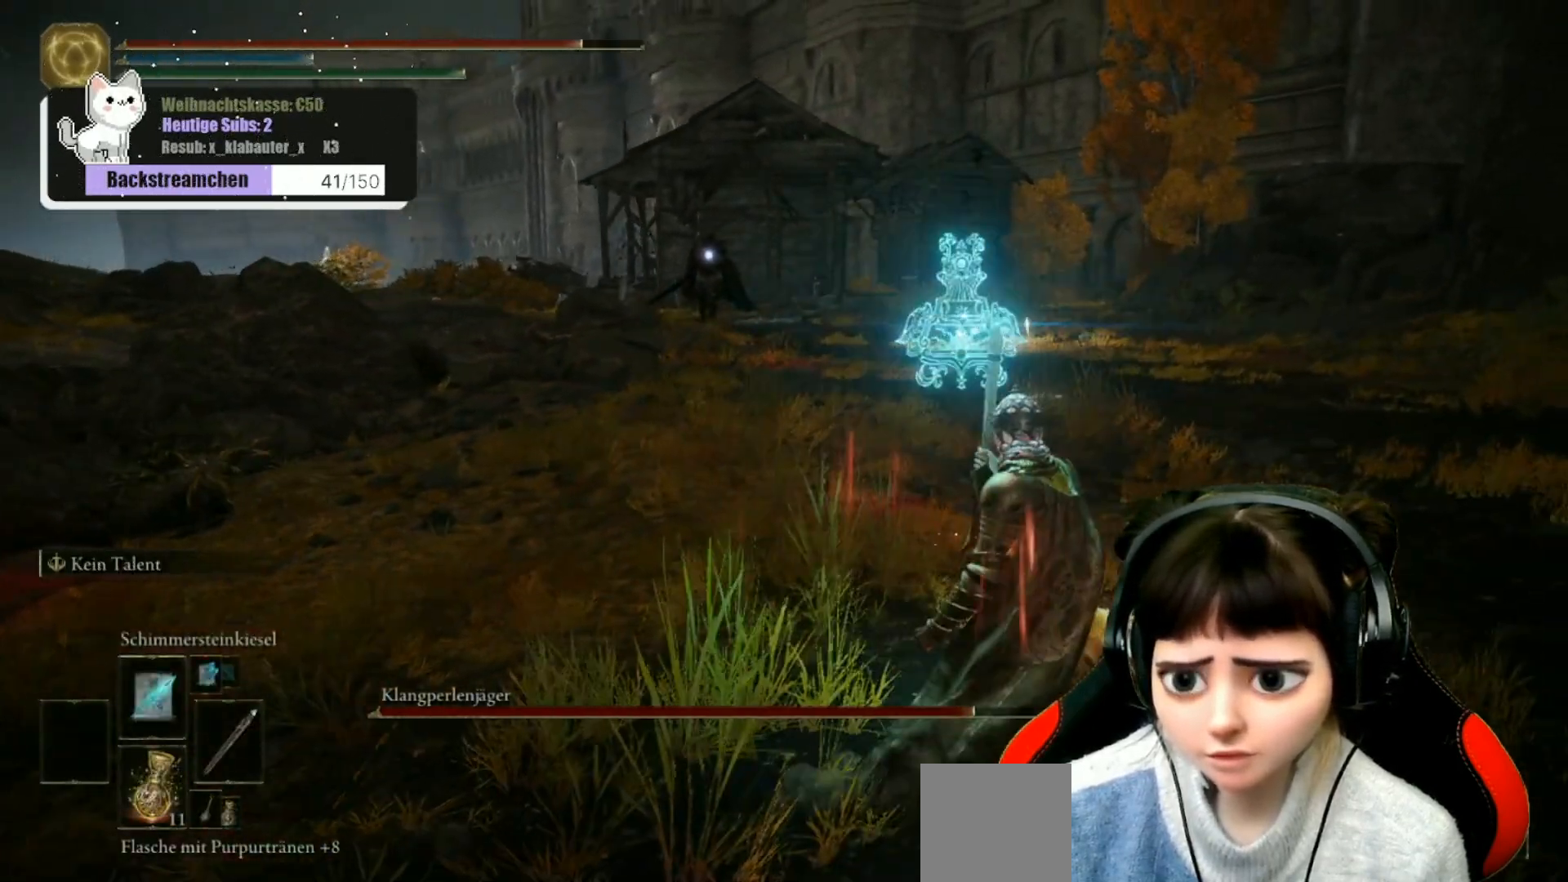
{"buttons": ["R1"], "left_stick": "down-right", "right_stick": "center", "events": [[83, "R1", "down"], [167, "R1", "up"], [183, "left_stick", "down-right"], [483, "R1", "down"]]}
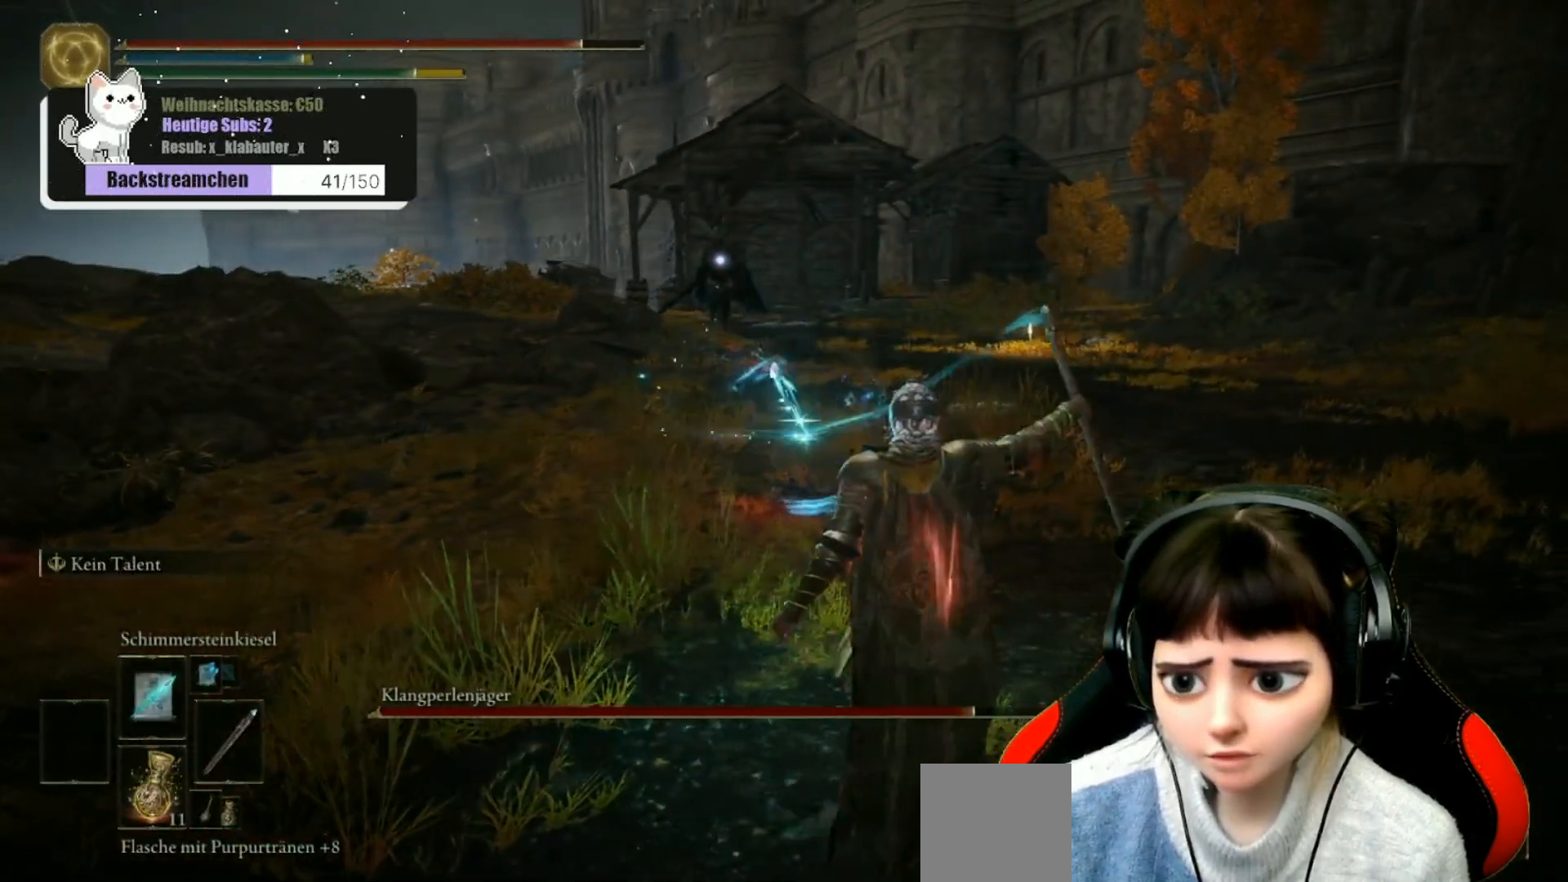
{"buttons": [], "left_stick": "down-right", "right_stick": "center", "events": [[100, "R1", "up"], [267, "R1", "down"], [333, "R1", "up"]]}
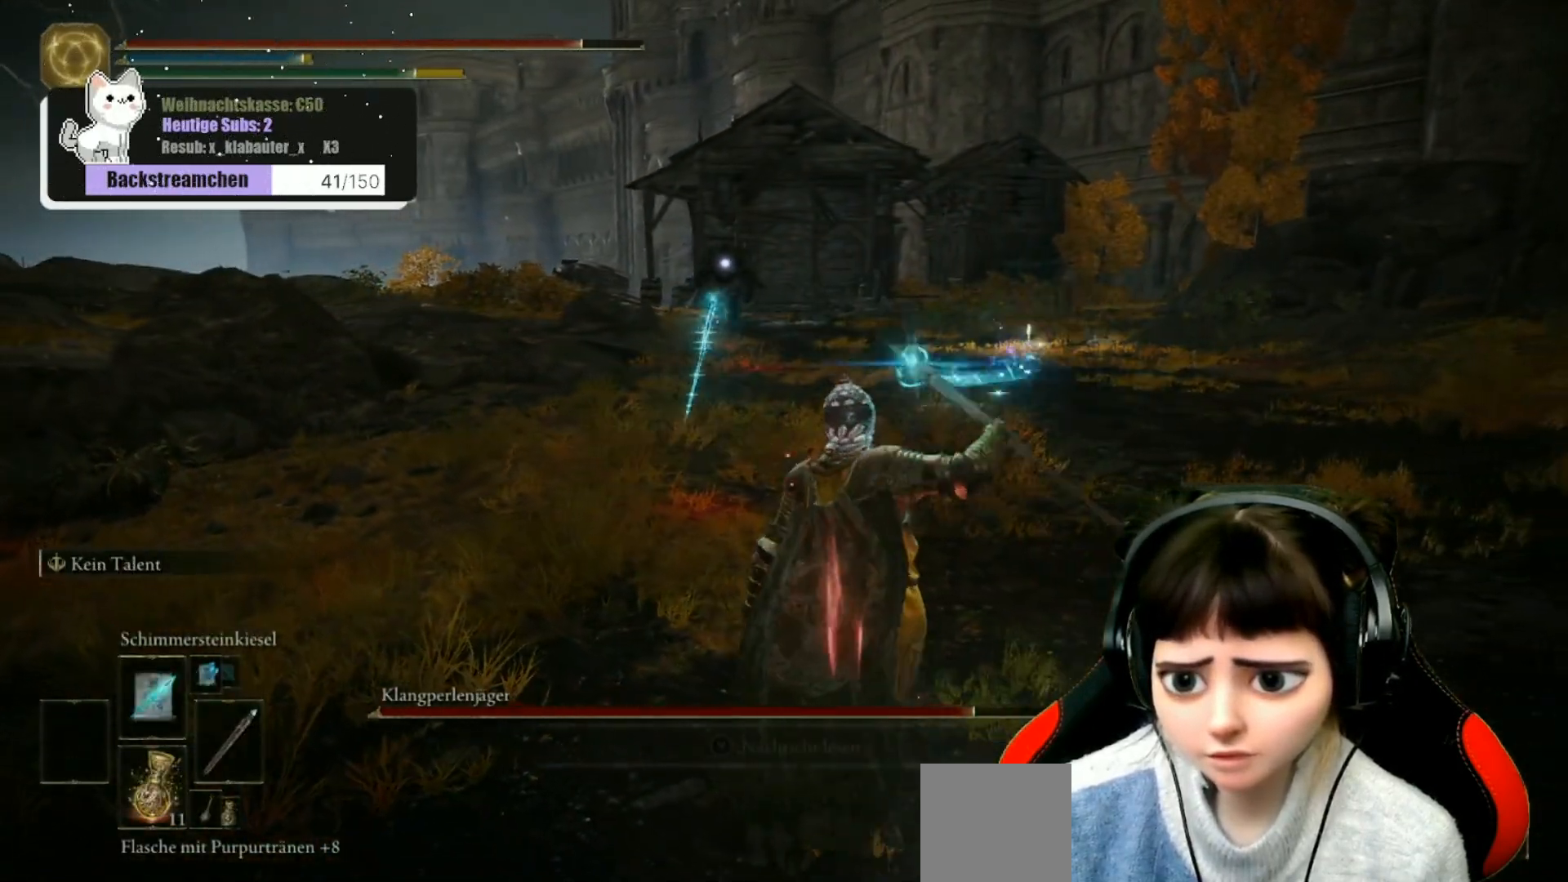
{"buttons": ["R1"], "left_stick": "down-right", "right_stick": "center", "events": [[100, "R1", "down"], [167, "R1", "up"], [283, "R1", "down"], [333, "R1", "up"], [483, "R1", "down"]]}
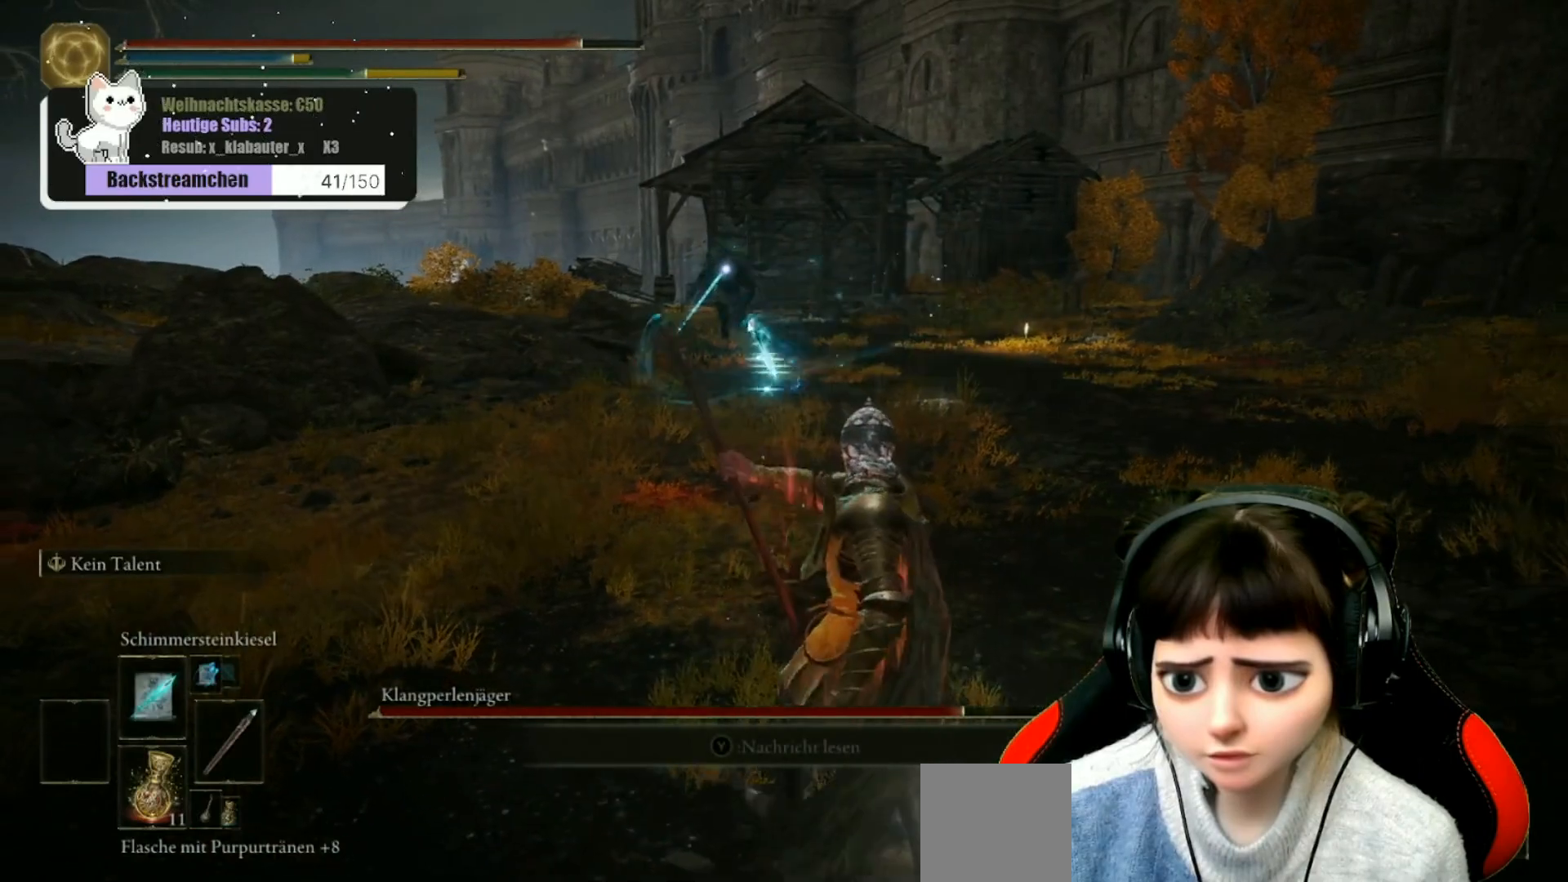
{"buttons": ["R1"], "left_stick": "down-right", "right_stick": "center", "events": [[67, "R1", "up"], [167, "R1", "down"], [233, "R1", "up"], [500, "R1", "down"]]}
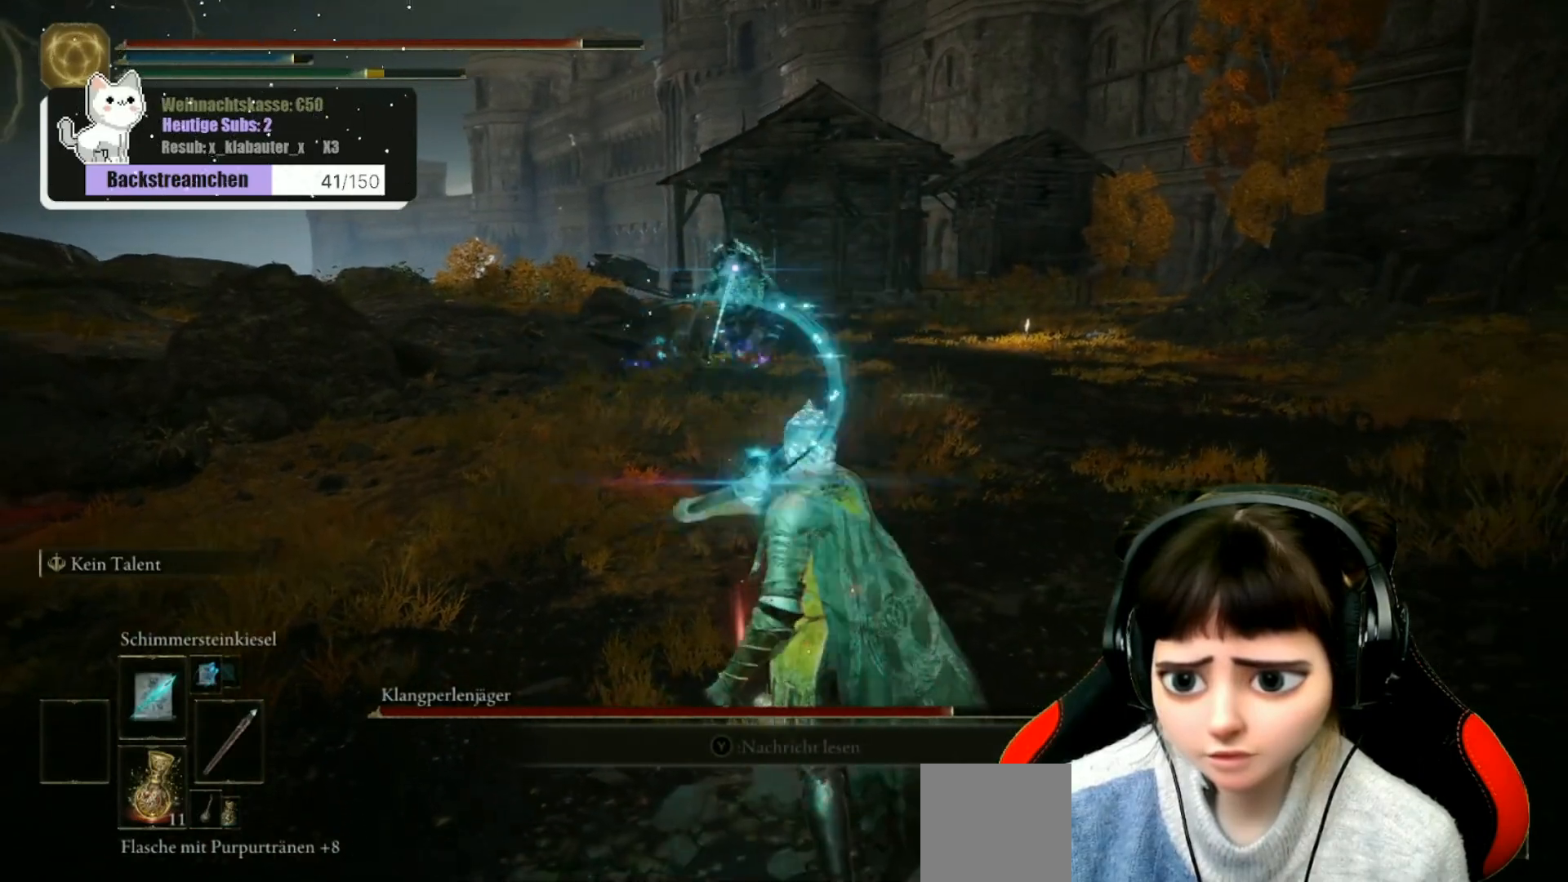
{"buttons": [], "left_stick": "down-right", "right_stick": "center", "events": [[67, "R1", "up"], [167, "R1", "down"], [250, "R1", "up"], [367, "R1", "down"], [450, "R1", "up"]]}
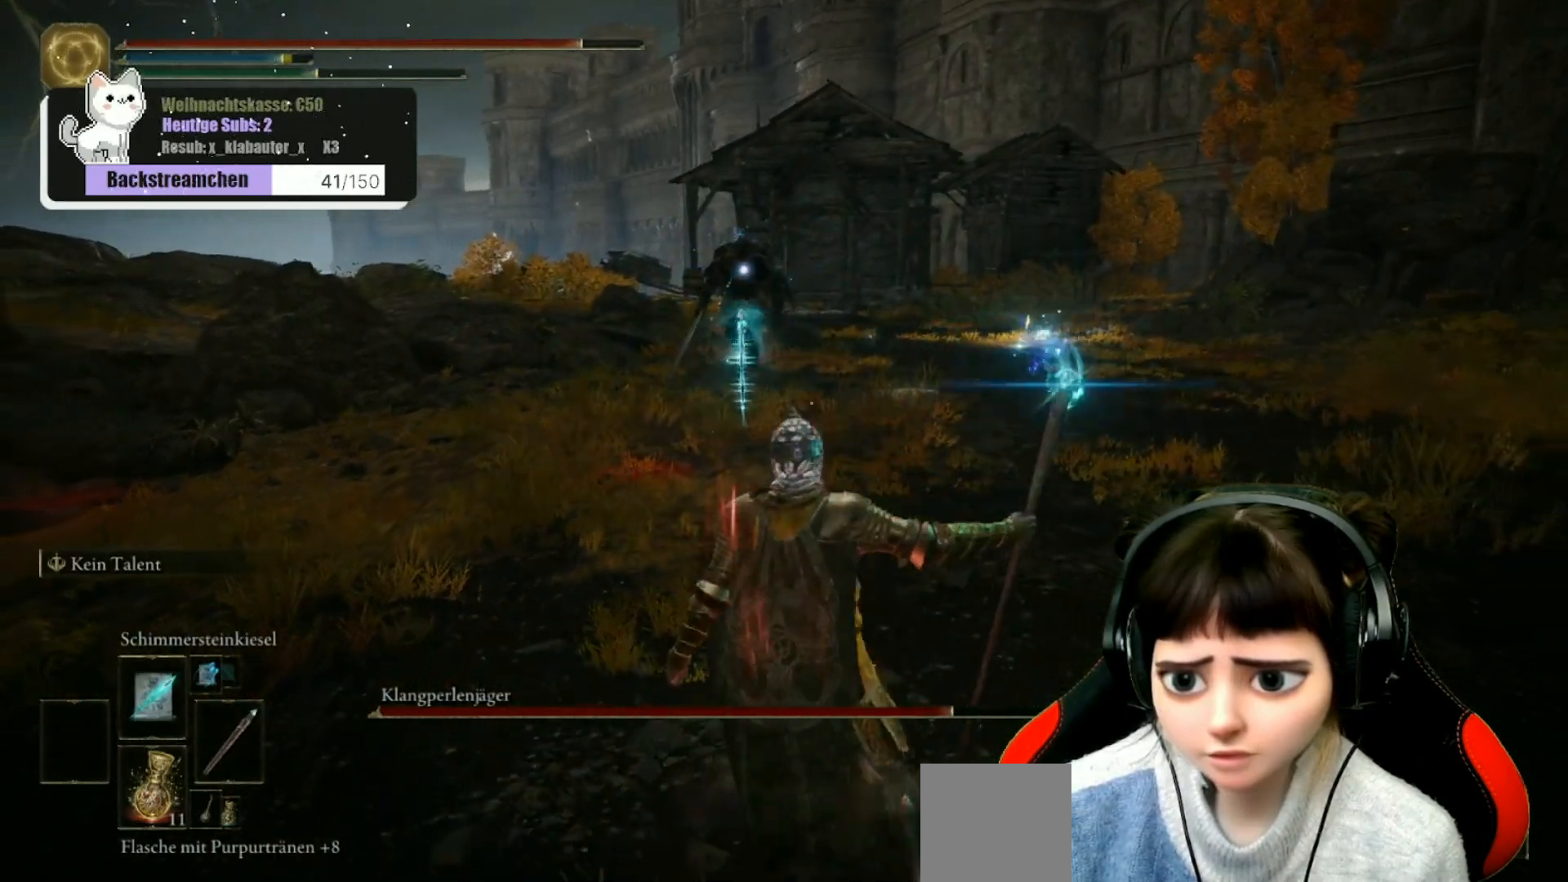
{"buttons": [], "left_stick": "down-right", "right_stick": "center", "events": [[33, "R1", "down"], [133, "R1", "up"], [250, "R1", "down"], [350, "R1", "up"]]}
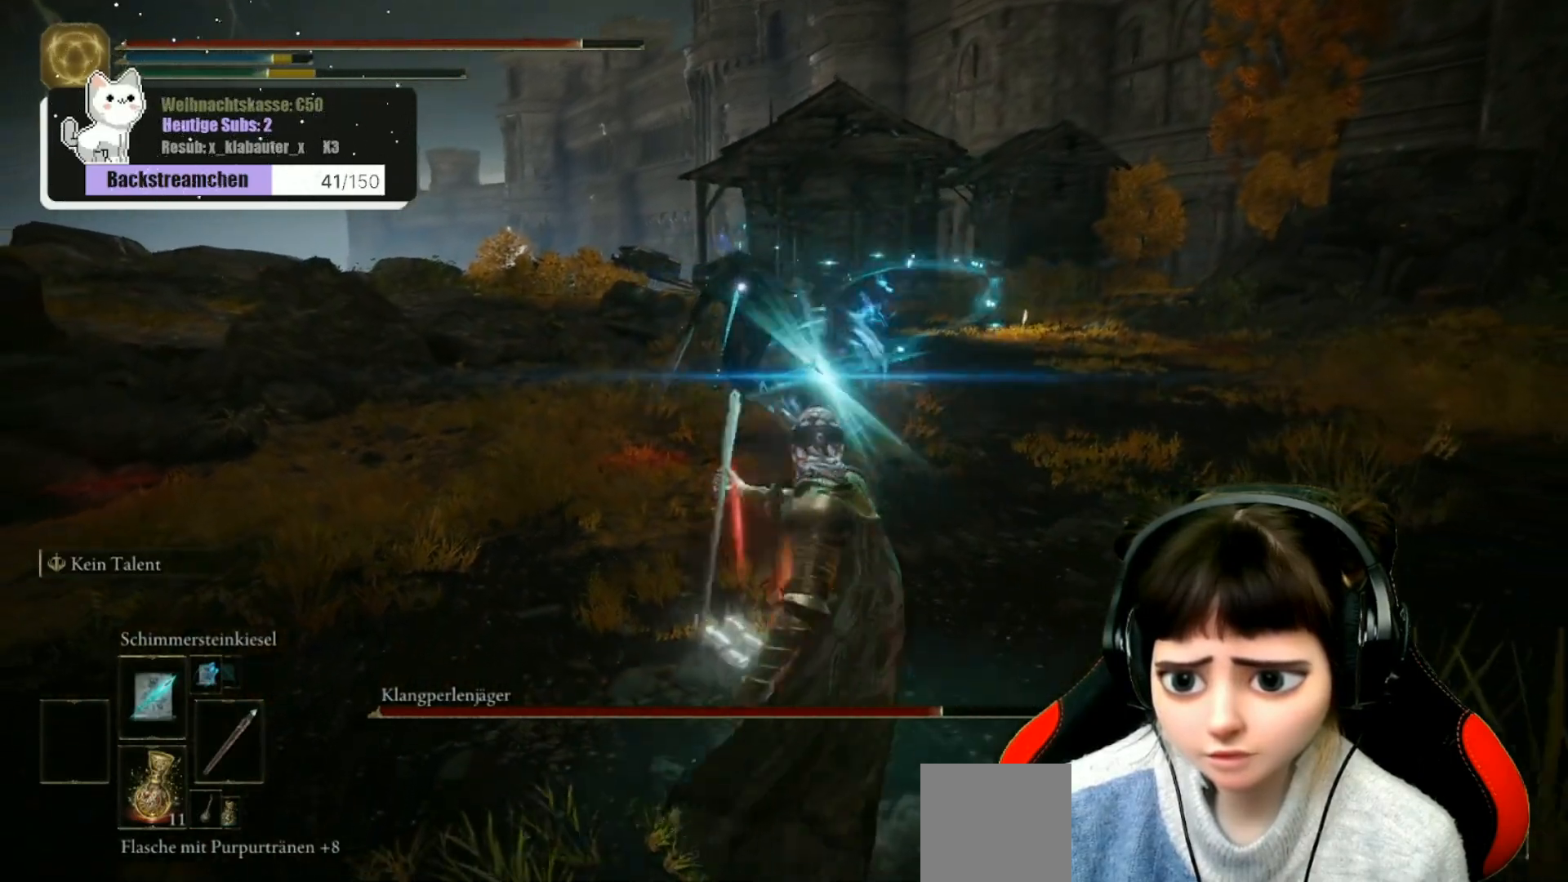
{"buttons": [], "left_stick": "down-right", "right_stick": "center", "events": []}
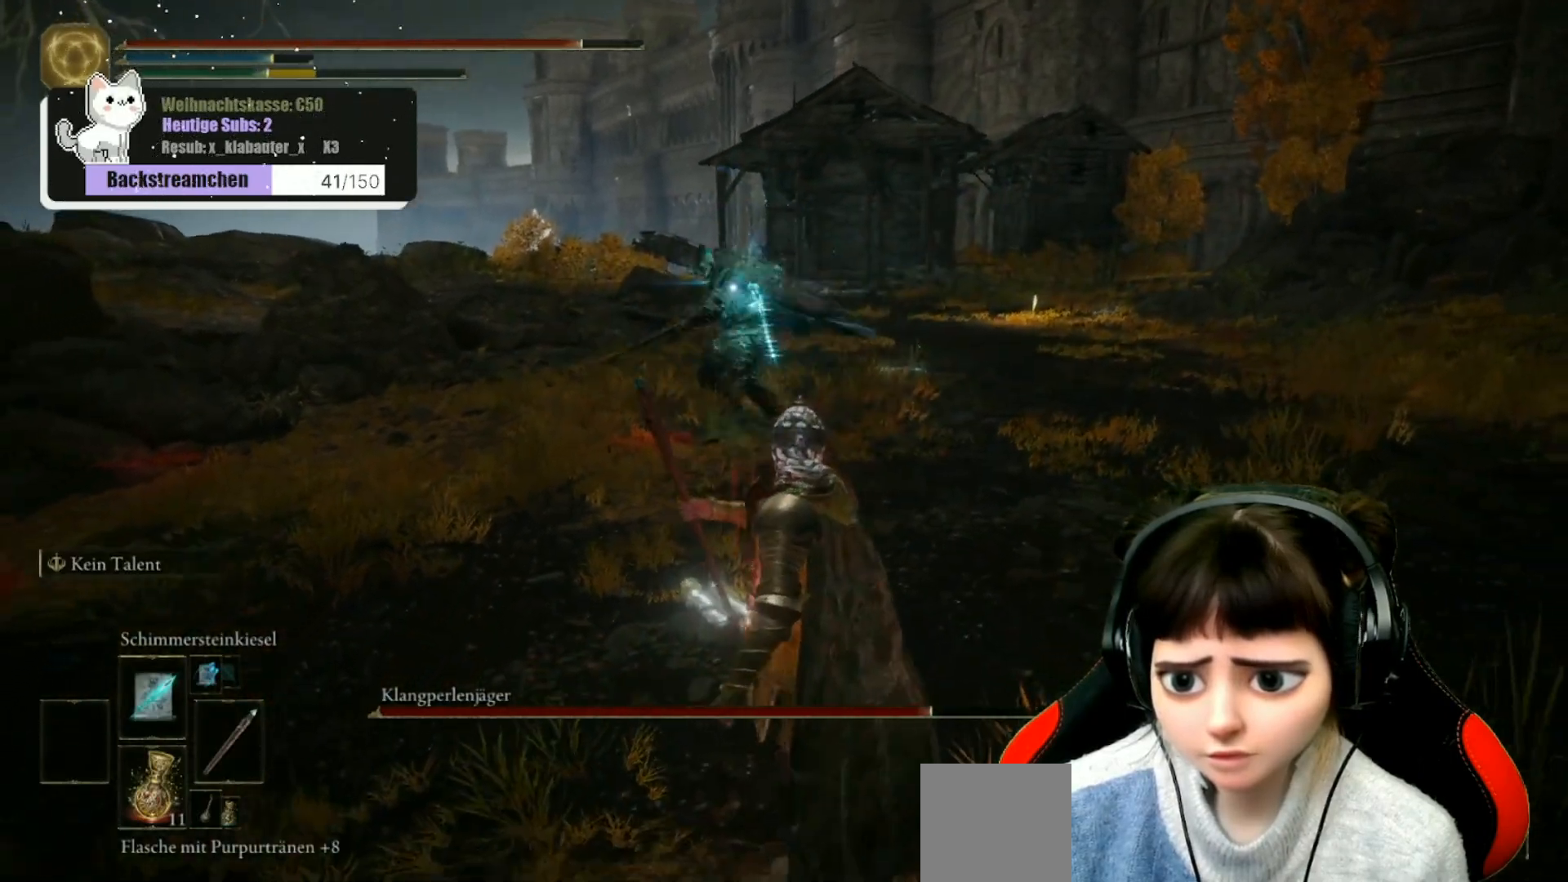
{"buttons": [], "left_stick": "down", "right_stick": "center", "events": [[33, "DPAD_RIGHT", "down"], [117, "left_stick", "down"], [150, "DPAD_RIGHT", "up"], [417, "B", "down"], [483, "B", "up"]]}
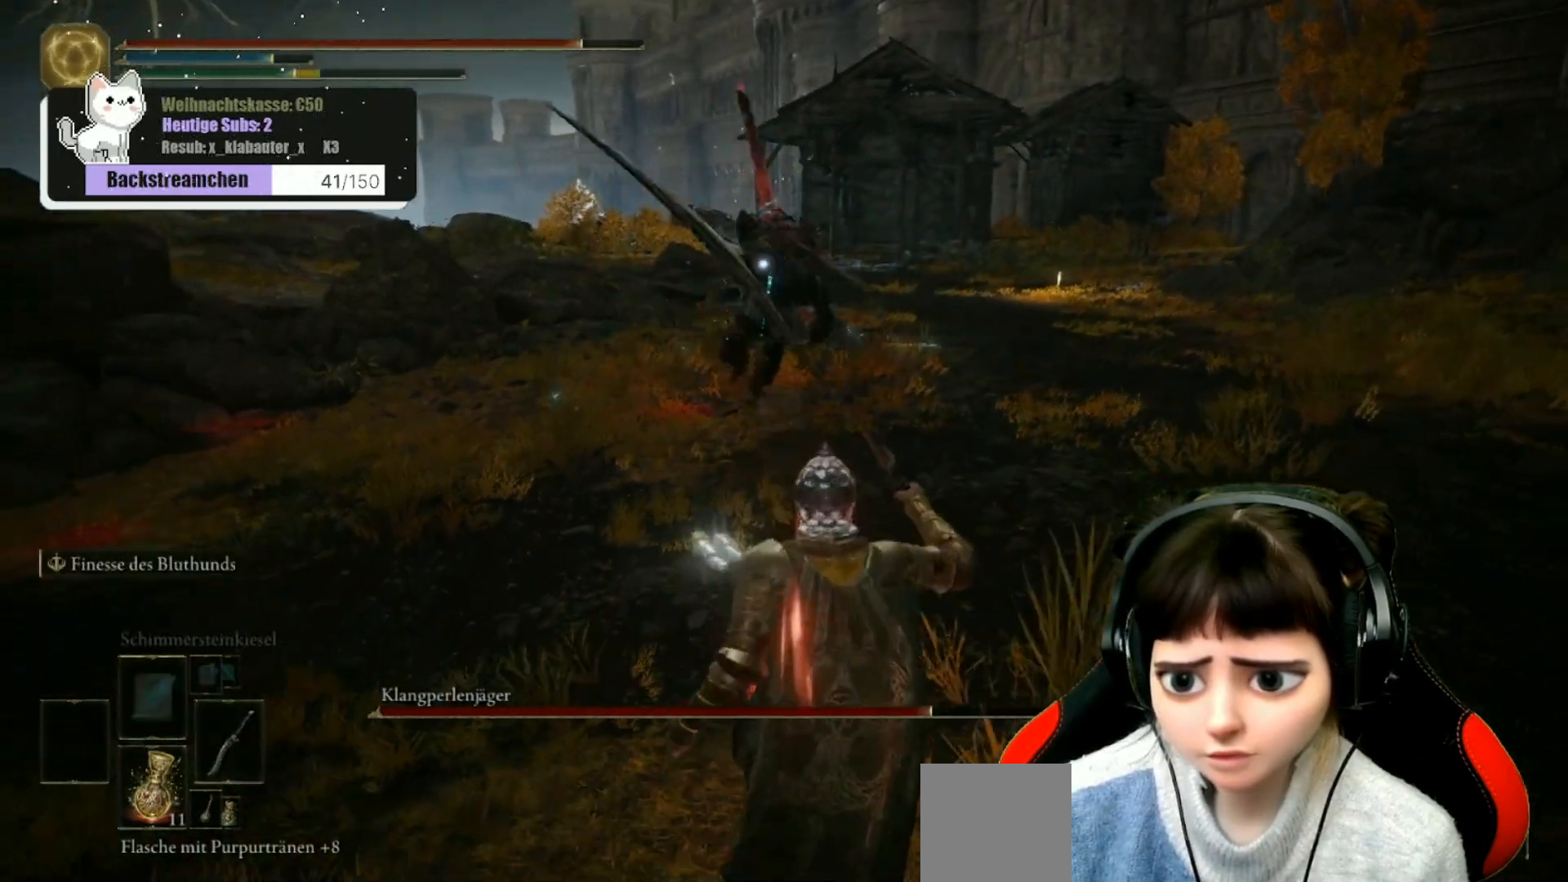
{"buttons": ["B"], "left_stick": "down", "right_stick": "center", "events": [[50, "B", "down"], [117, "B", "up"], [200, "B", "down"], [267, "B", "up"], [300, "B", "down"], [400, "B", "up"], [433, "B", "down"]]}
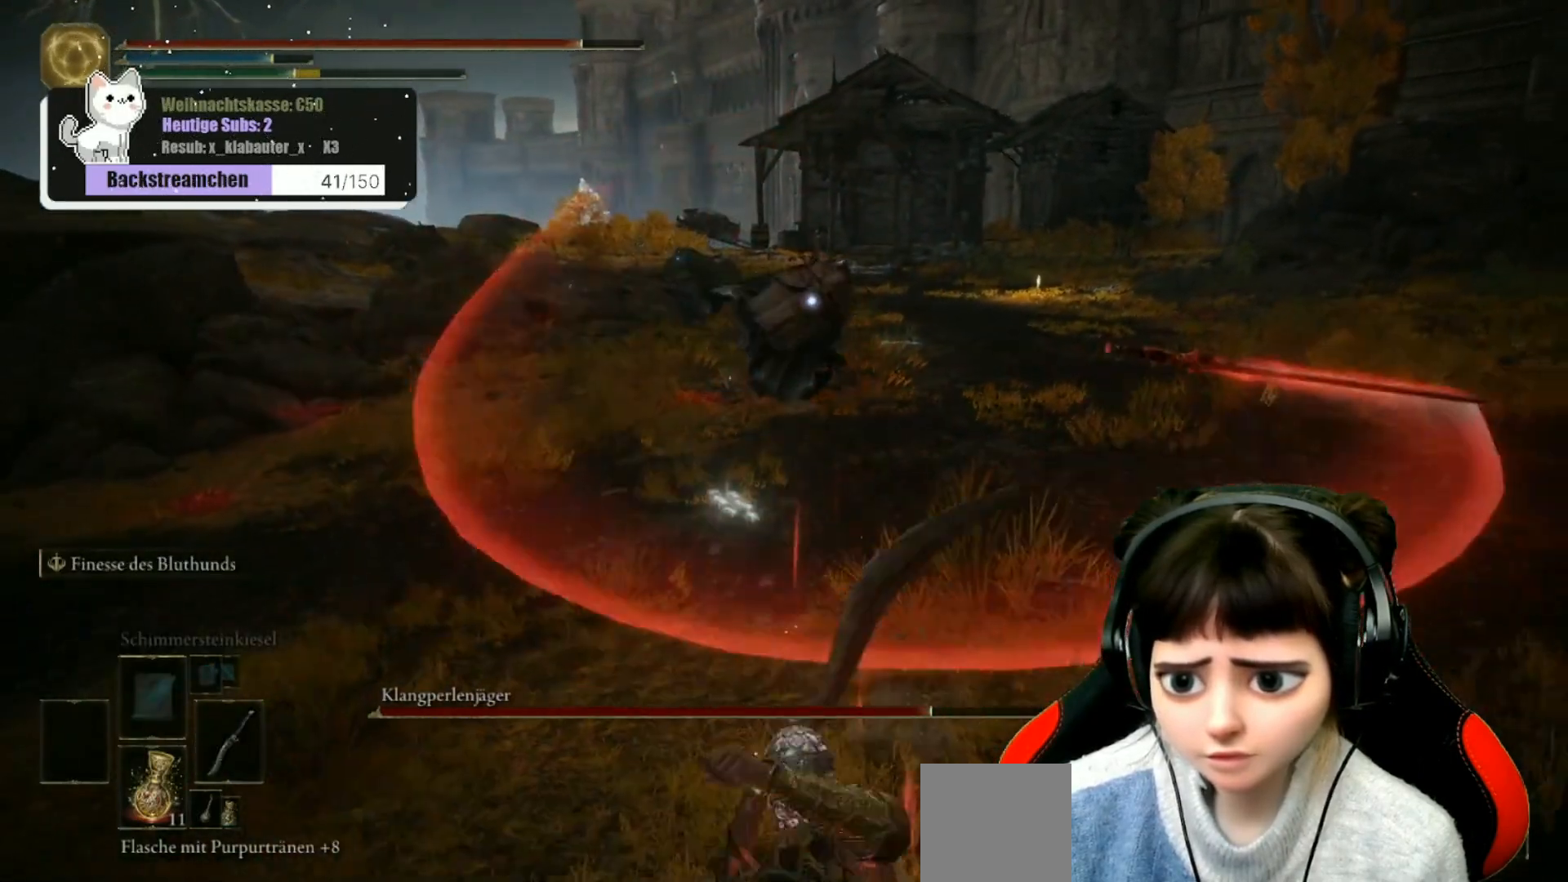
{"buttons": ["B"], "left_stick": "down", "right_stick": "center", "events": [[17, "B", "up"], [100, "B", "down"], [183, "B", "up"], [283, "B", "down"], [400, "B", "up"], [500, "B", "down"]]}
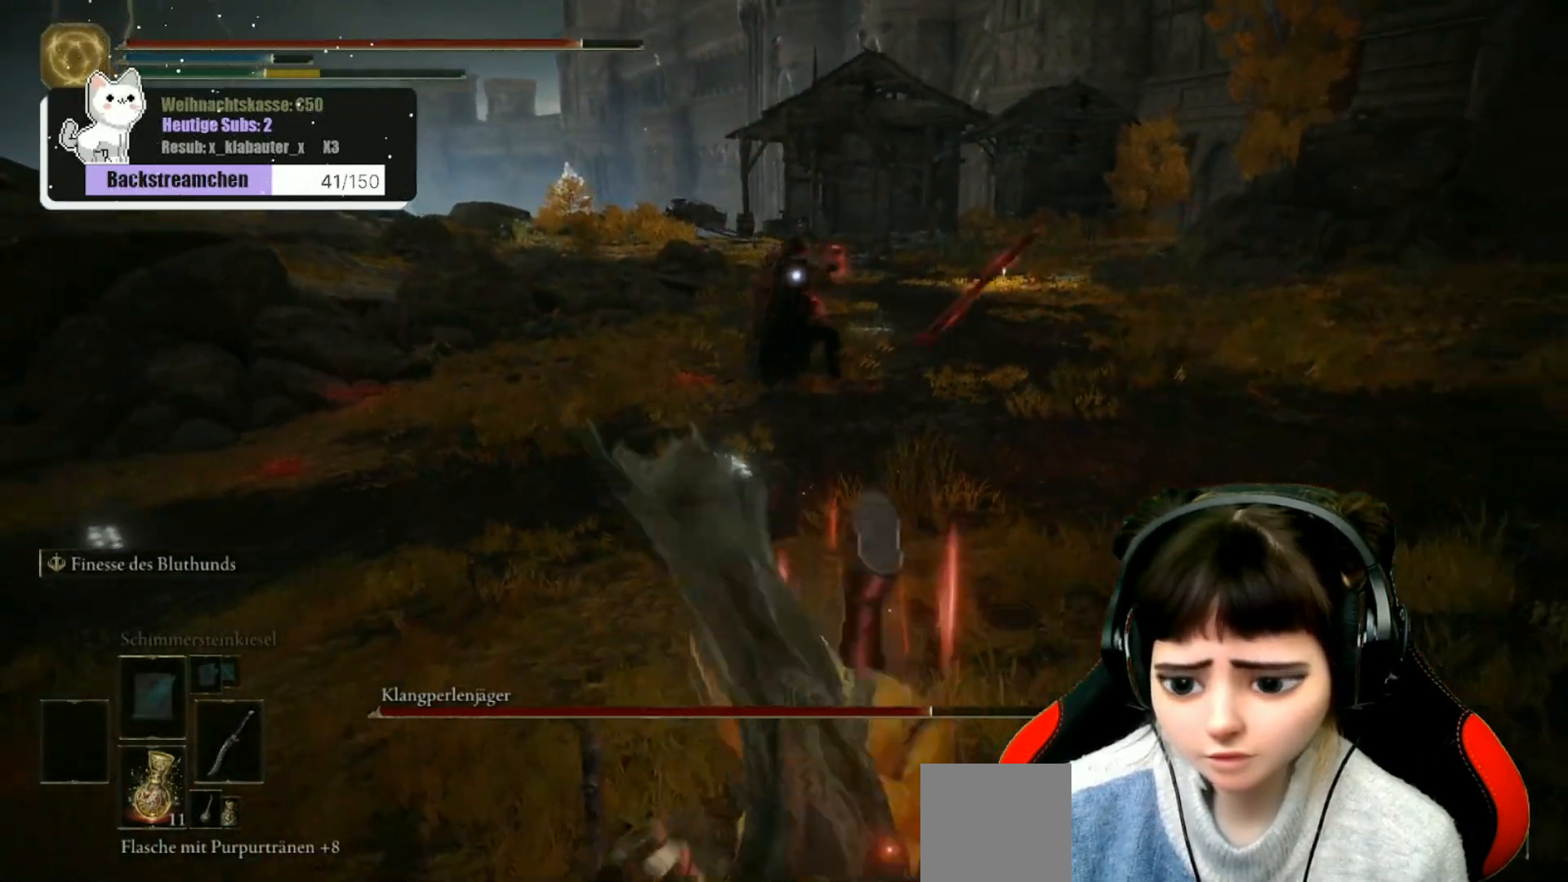
{"buttons": ["B"], "left_stick": "down", "right_stick": "center", "events": [[100, "B", "up"], [150, "B", "down"], [233, "B", "up"], [283, "B", "down"], [383, "B", "up"], [433, "B", "down"]]}